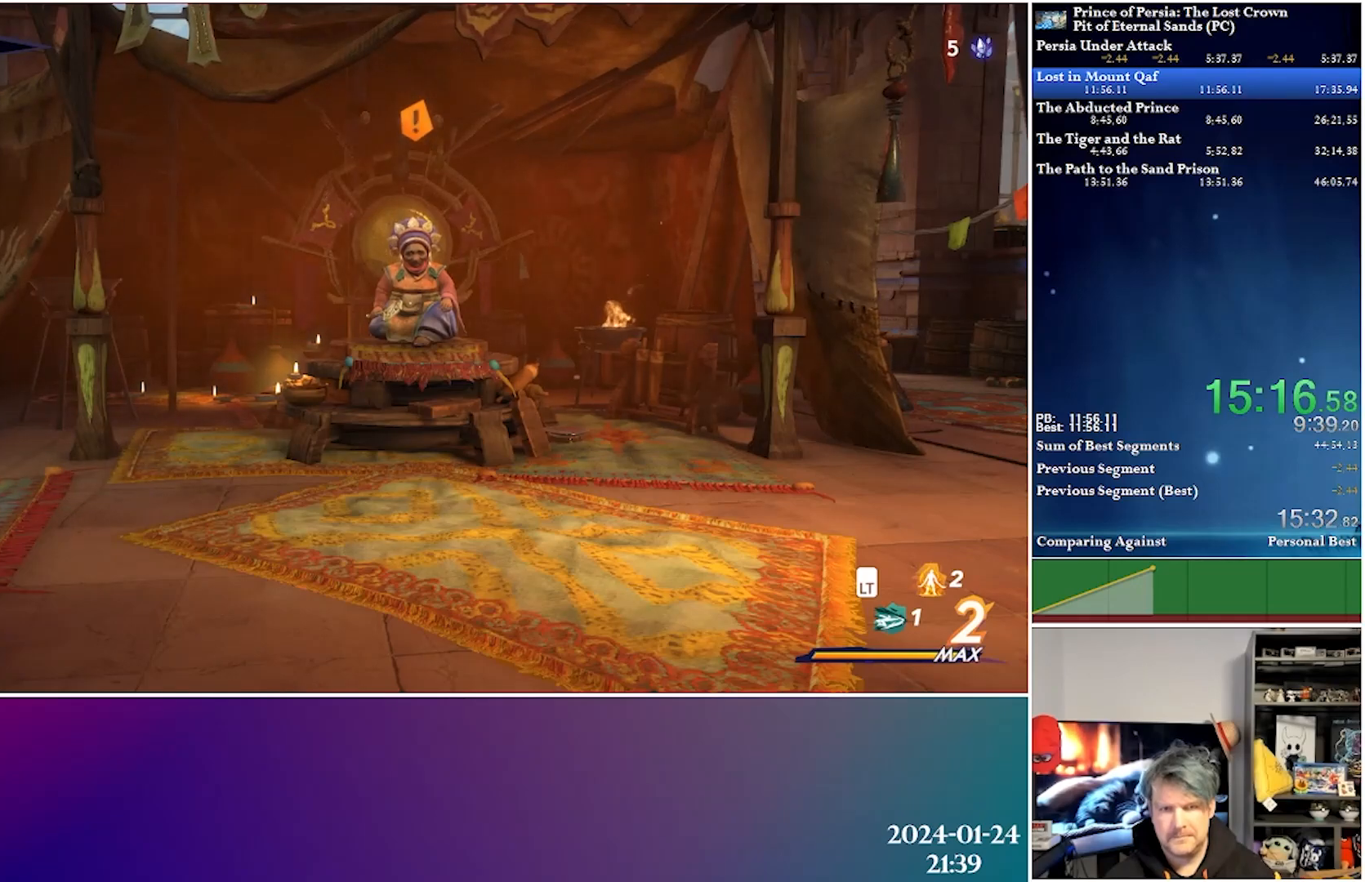
Gameplay with a controller (Xbox layout); each line is a JSON object with the inputs held at the frame after it. "events" lists button and stick changes between this image and that frame as [ms after this image, input, new state], when the widget could be followed in between.
{"buttons": ["R2", "DPAD_LEFT"], "left_stick": "center", "right_stick": "center", "events": [[67, "R2", "up"], [483, "R2", "down"]]}
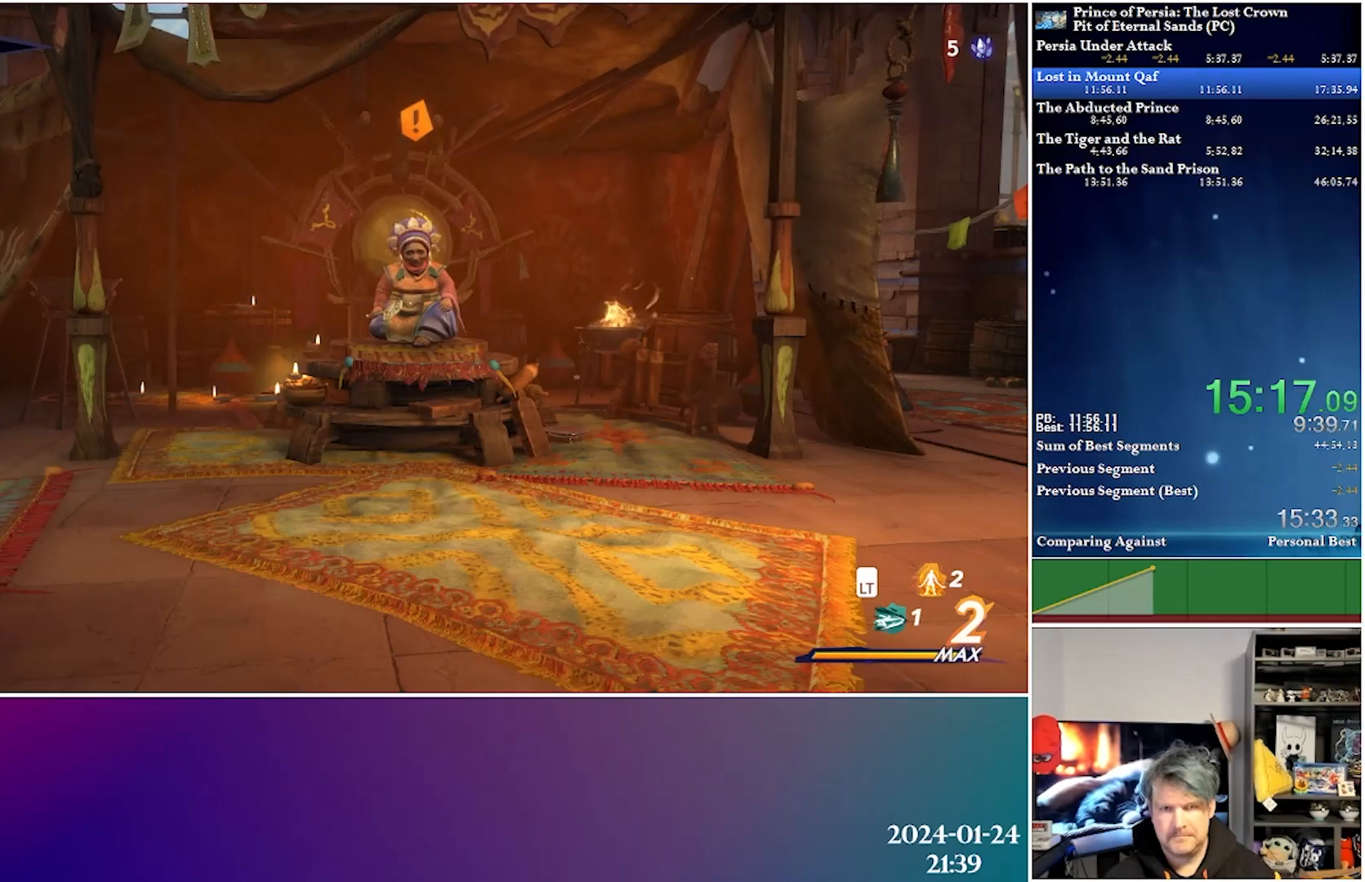
{"buttons": ["DPAD_LEFT"], "left_stick": "center", "right_stick": "center", "events": [[233, "R2", "up"]]}
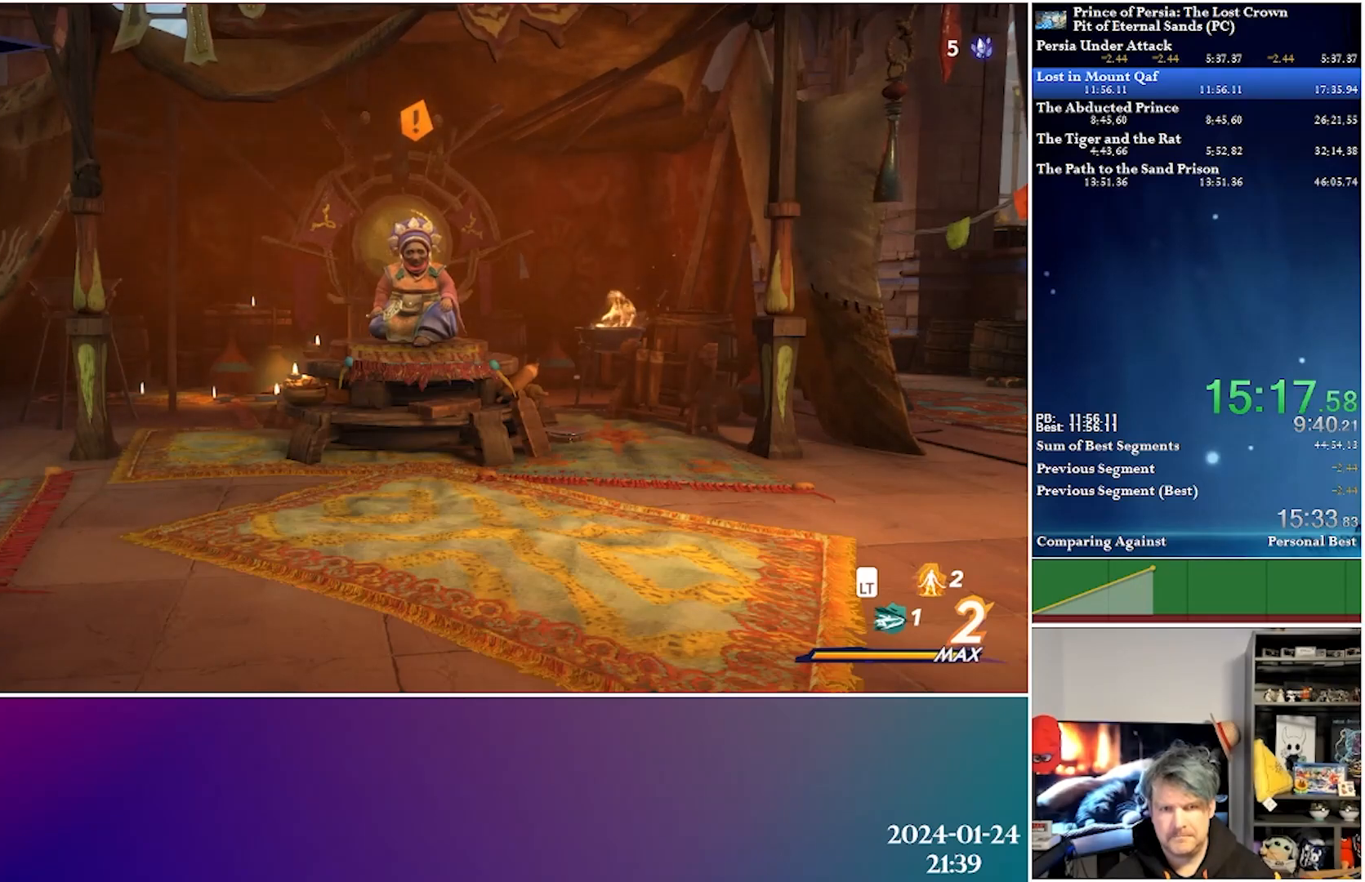
{"buttons": ["DPAD_LEFT"], "left_stick": "center", "right_stick": "center", "events": [[150, "R2", "down"], [400, "R2", "up"]]}
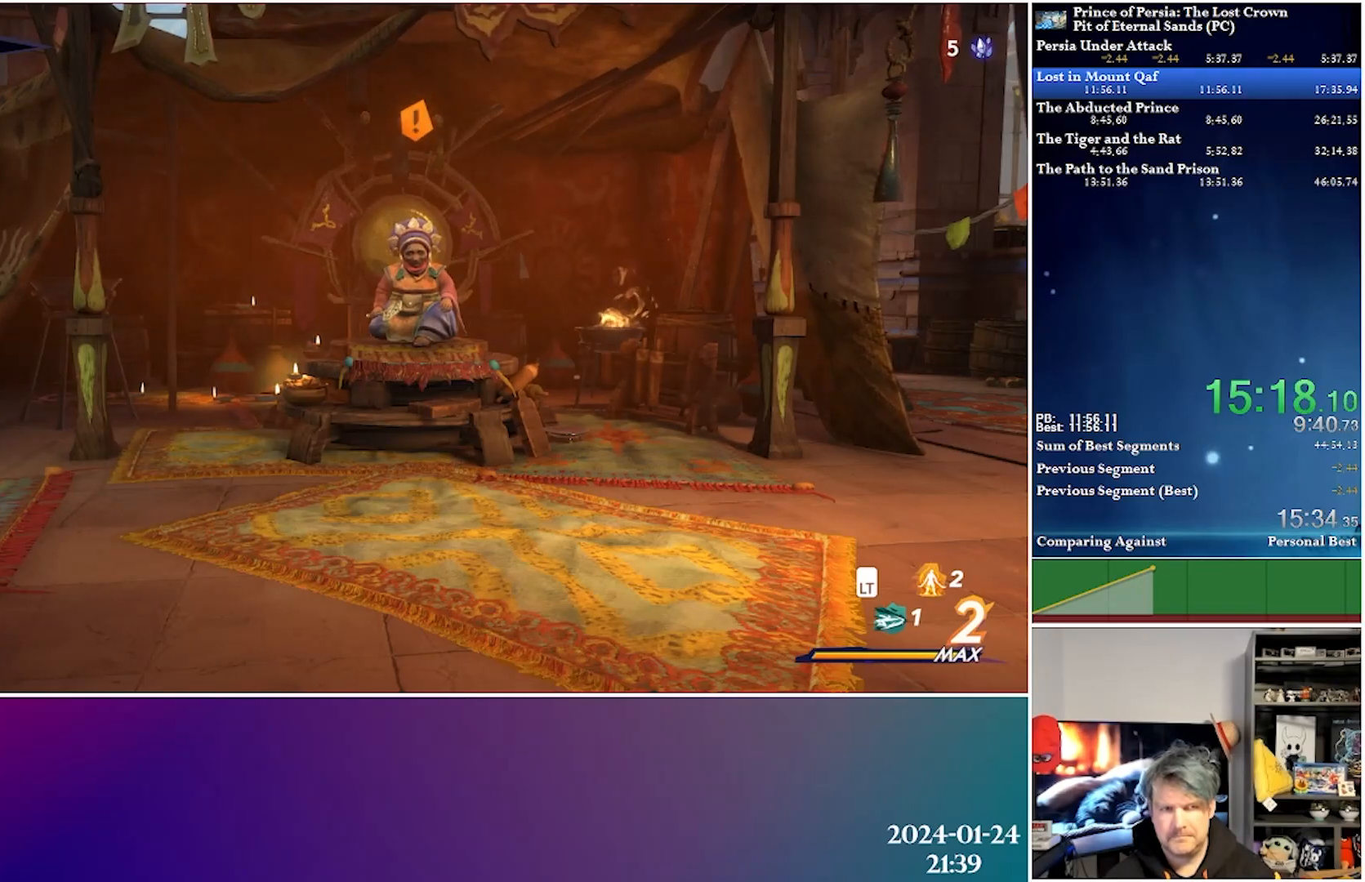
{"buttons": ["R2", "DPAD_LEFT"], "left_stick": "center", "right_stick": "center", "events": [[317, "R2", "down"]]}
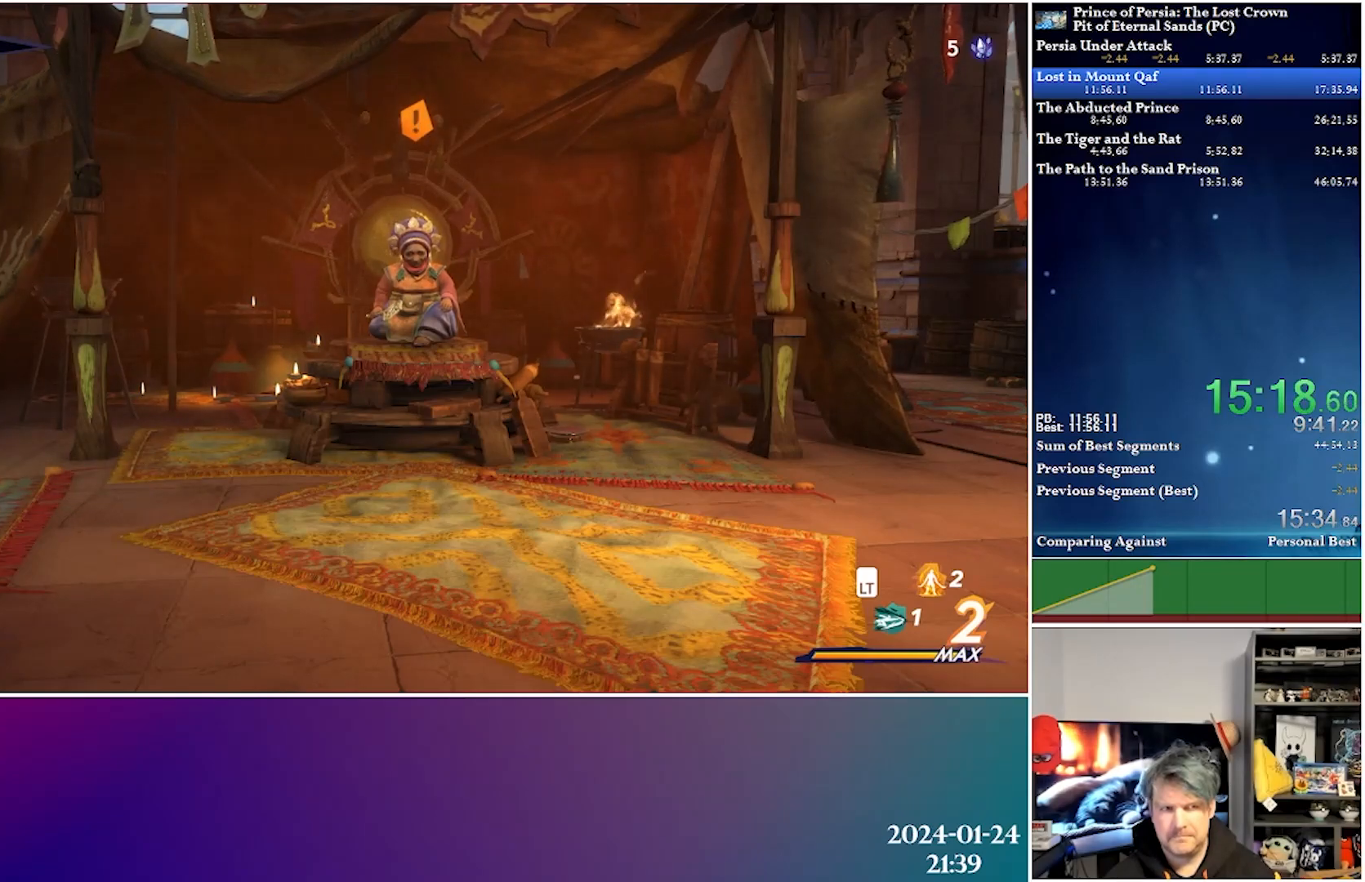
{"buttons": ["R2", "DPAD_LEFT"], "left_stick": "center", "right_stick": "center", "events": [[83, "R2", "up"], [483, "R2", "down"]]}
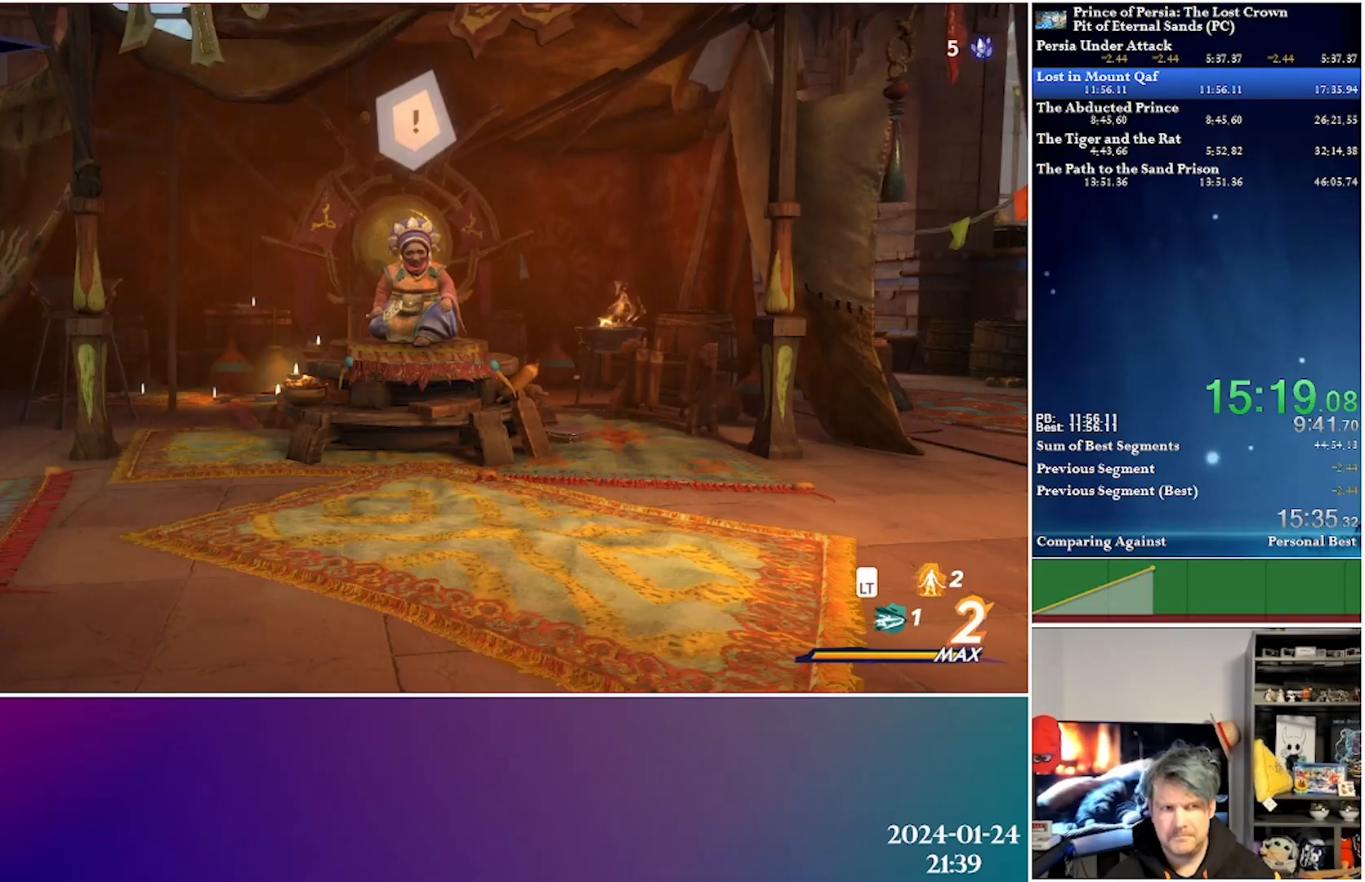
{"buttons": ["DPAD_LEFT"], "left_stick": "center", "right_stick": "center", "events": [[233, "R2", "up"]]}
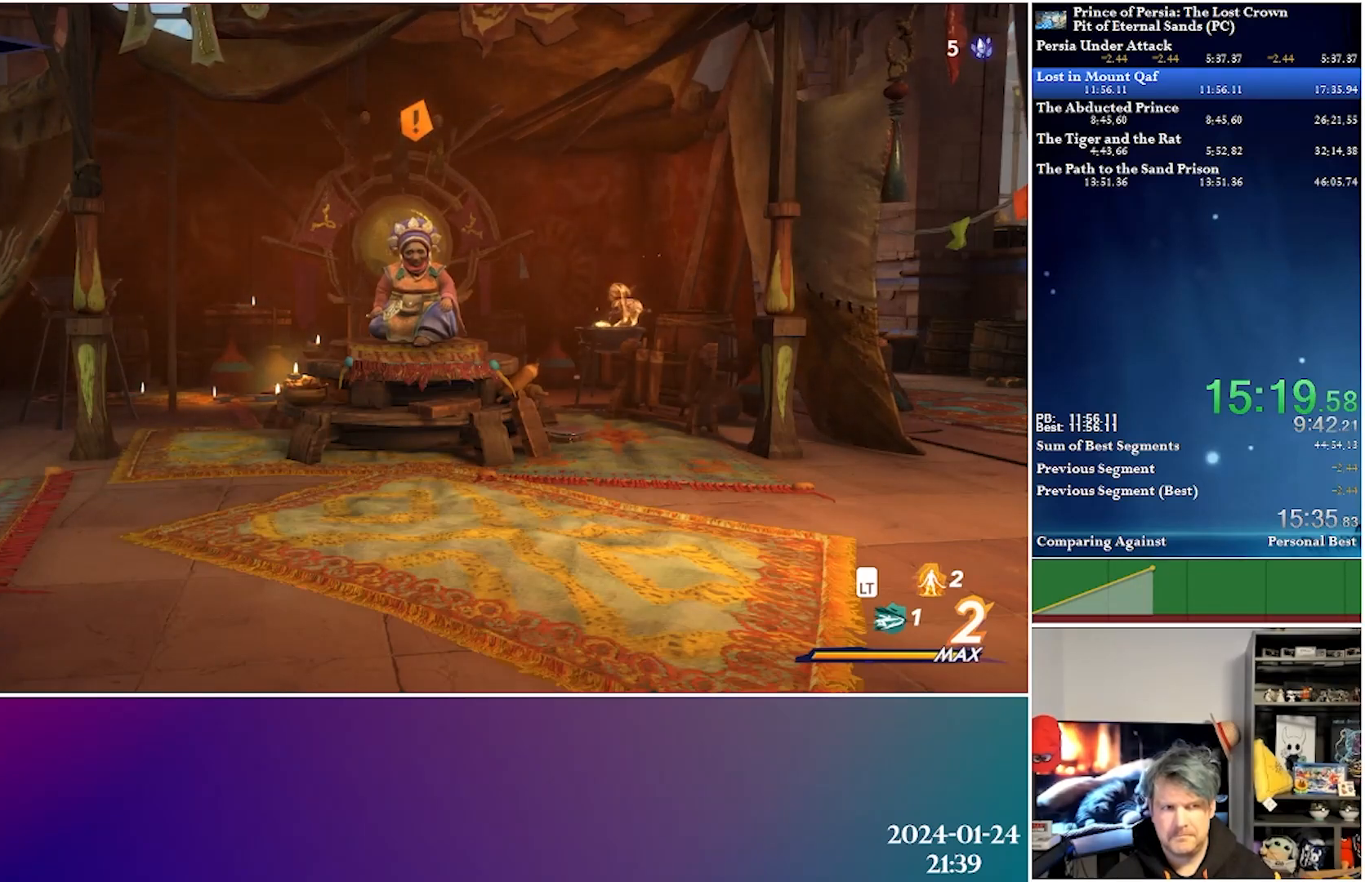
{"buttons": ["DPAD_LEFT"], "left_stick": "center", "right_stick": "center", "events": [[133, "R2", "down"], [383, "R2", "up"]]}
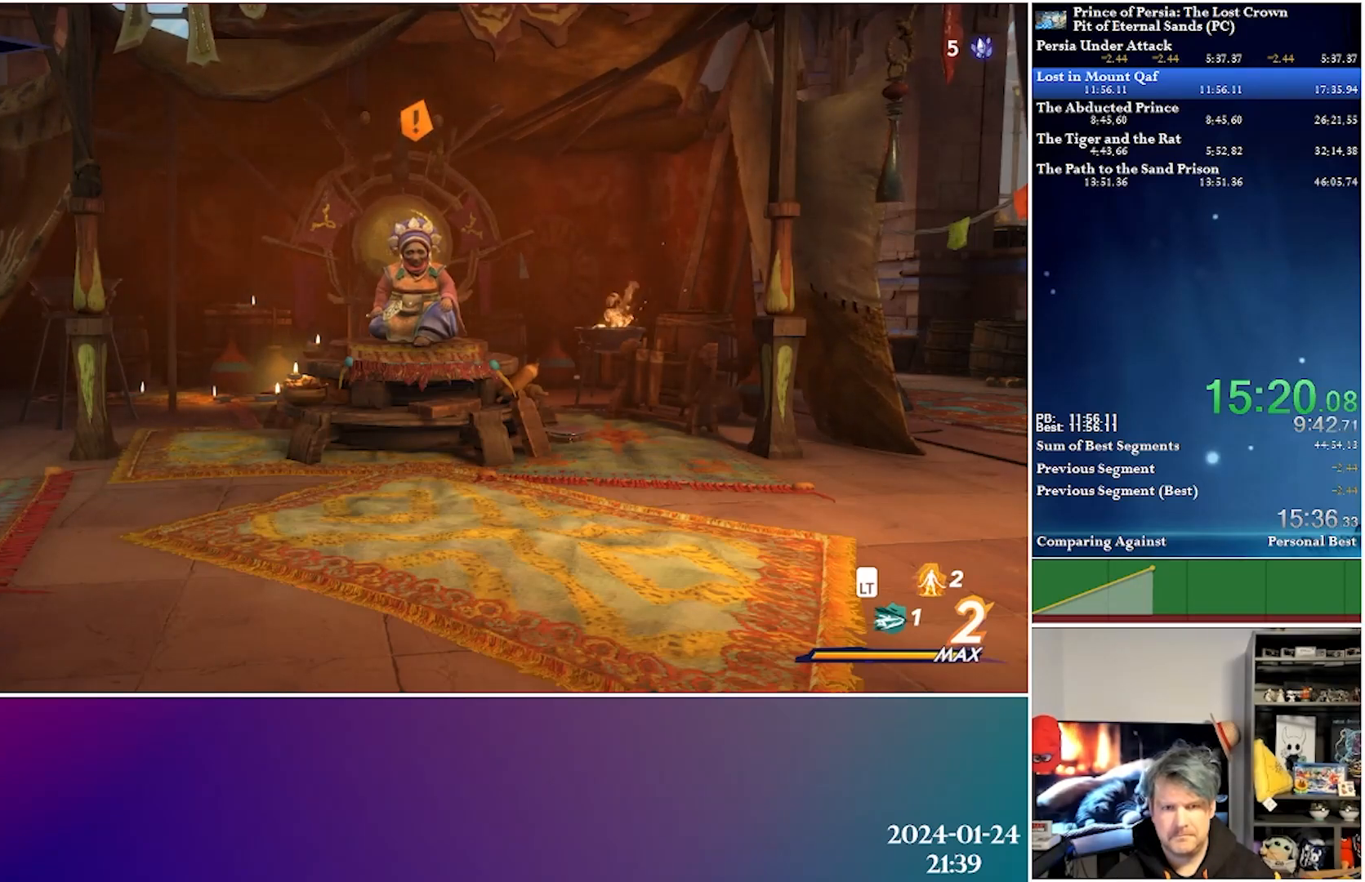
{"buttons": ["DPAD_LEFT"], "left_stick": "center", "right_stick": "center", "events": [[250, "R2", "down"], [483, "R2", "up"]]}
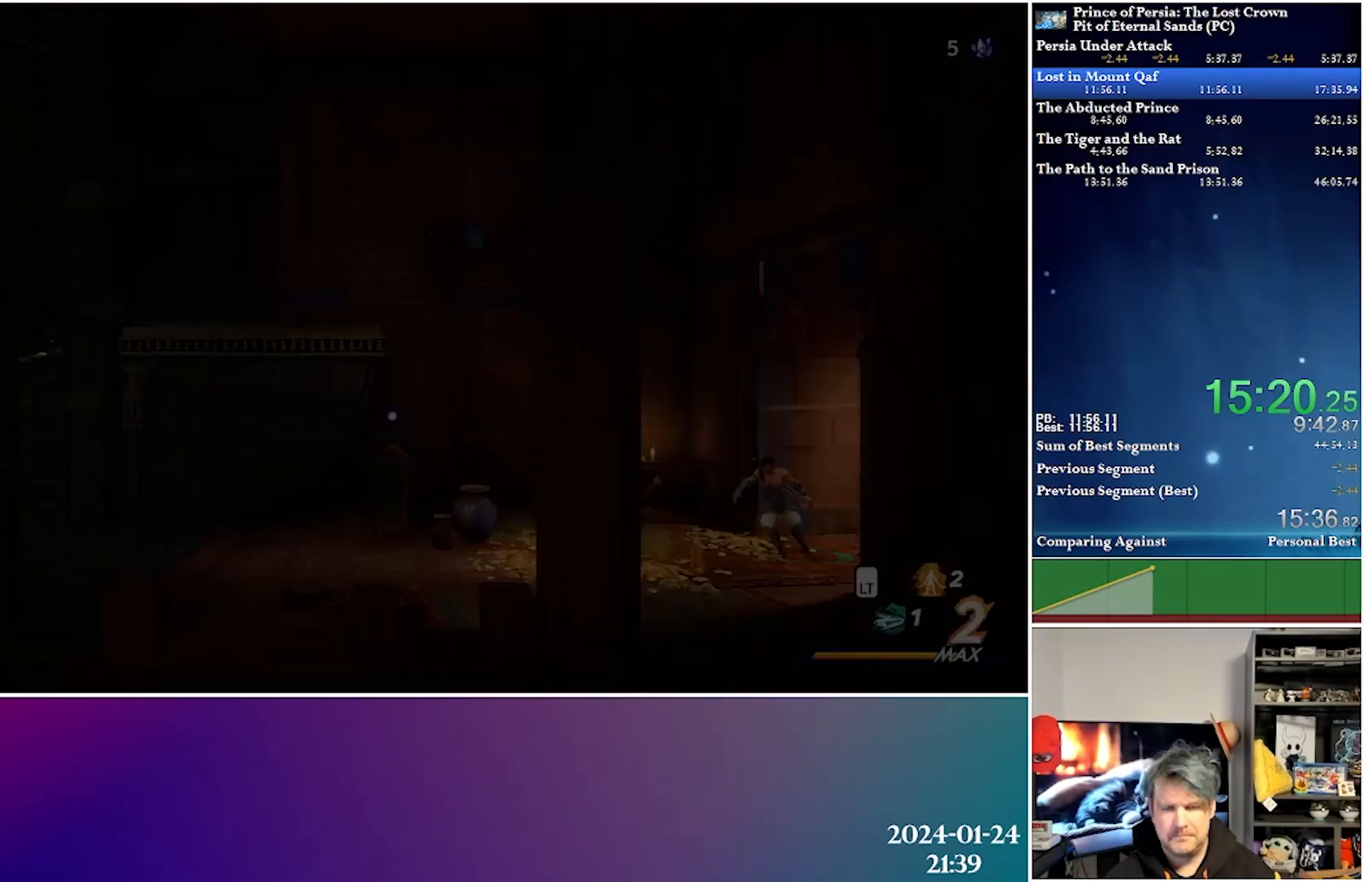
{"buttons": ["R2", "DPAD_LEFT"], "left_stick": "center", "right_stick": "center", "events": [[367, "R2", "down"]]}
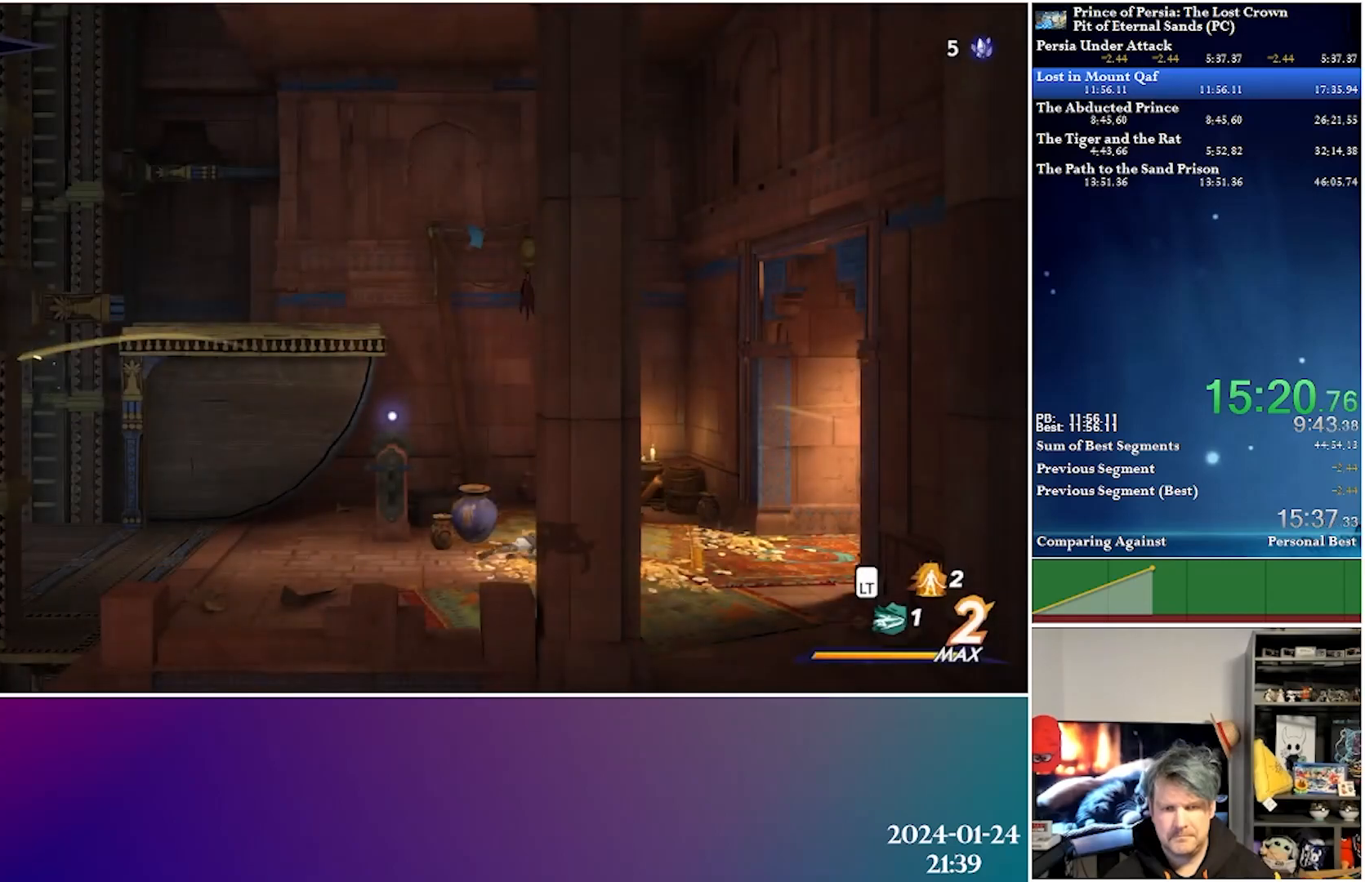
{"buttons": ["R2", "DPAD_LEFT"], "left_stick": "center", "right_stick": "center", "events": [[83, "R2", "up"], [467, "R2", "down"]]}
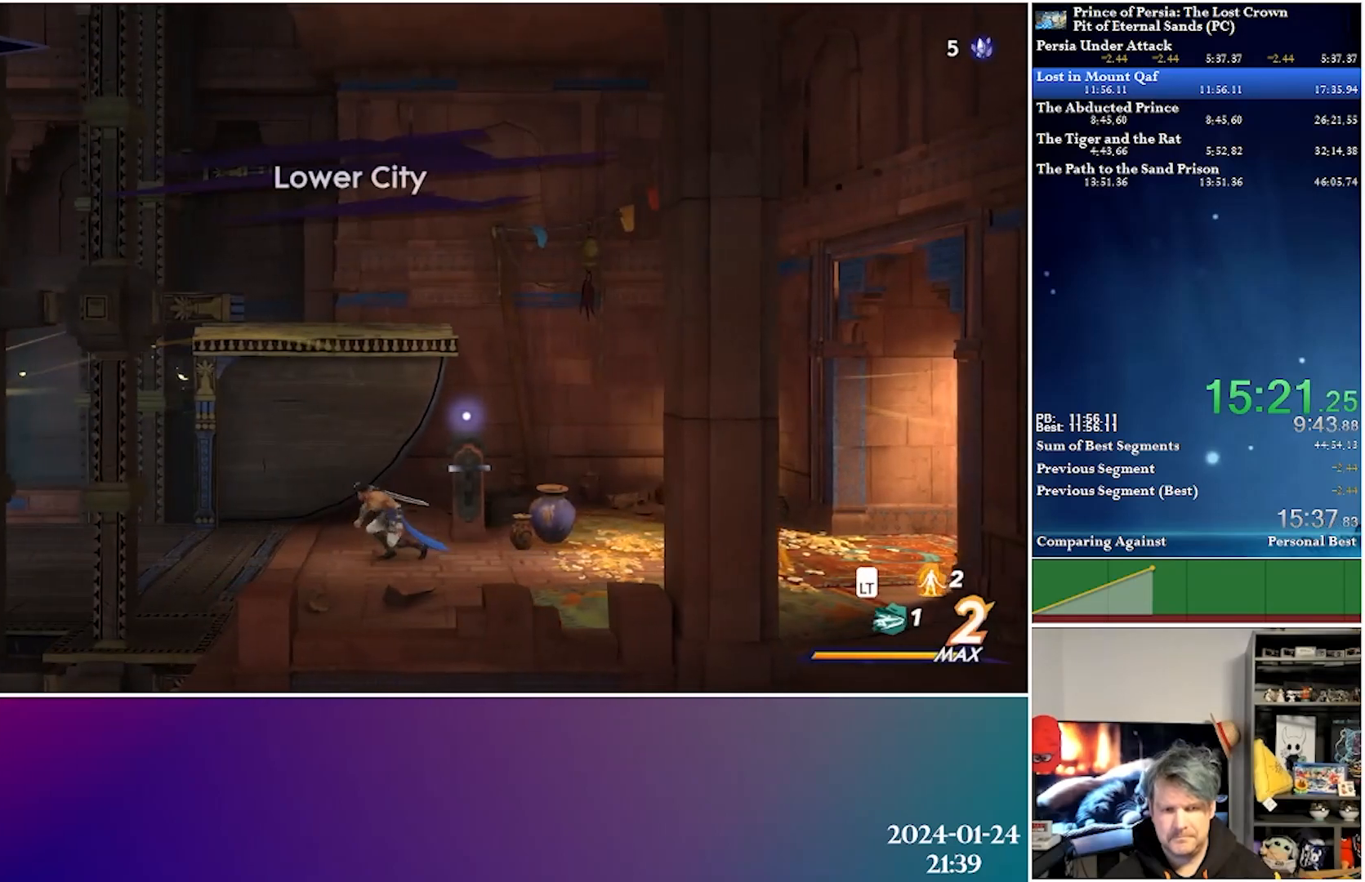
{"buttons": ["DPAD_LEFT"], "left_stick": "center", "right_stick": "center", "events": [[217, "R2", "up"]]}
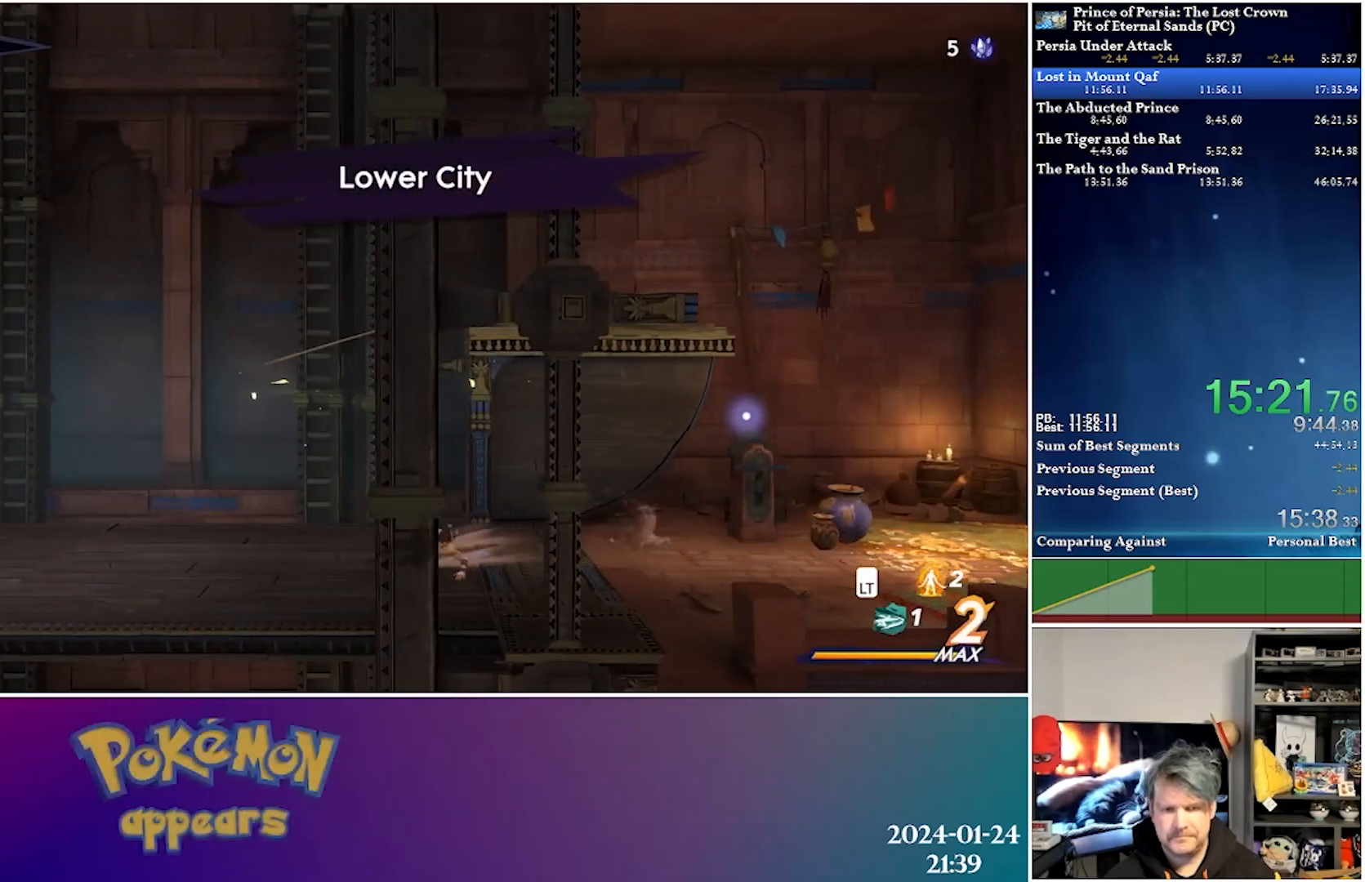
{"buttons": ["DPAD_LEFT"], "left_stick": "center", "right_stick": "center", "events": [[133, "R2", "down"], [383, "R2", "up"]]}
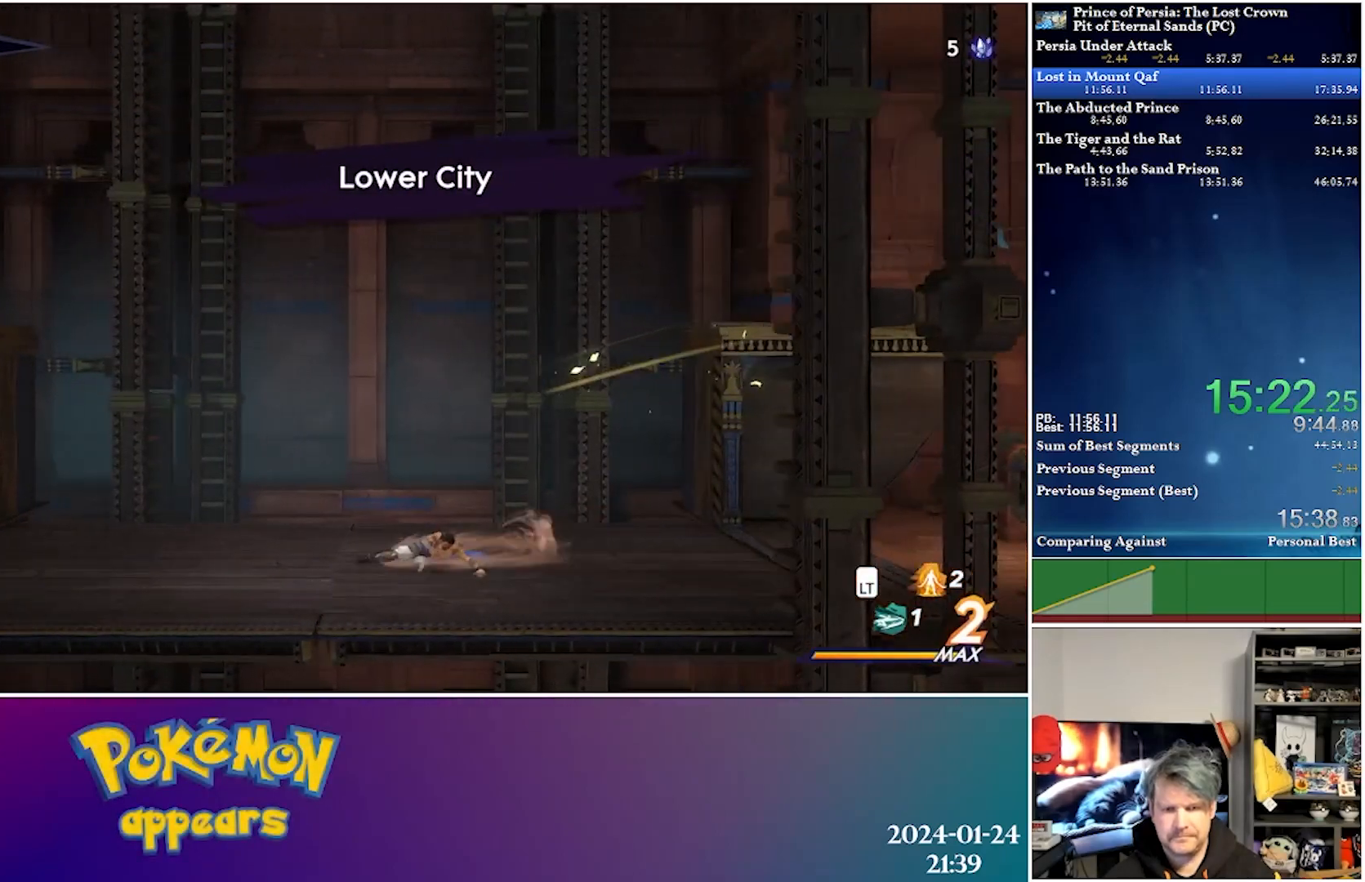
{"buttons": ["R2", "DPAD_LEFT"], "left_stick": "center", "right_stick": "center", "events": [[317, "R2", "down"]]}
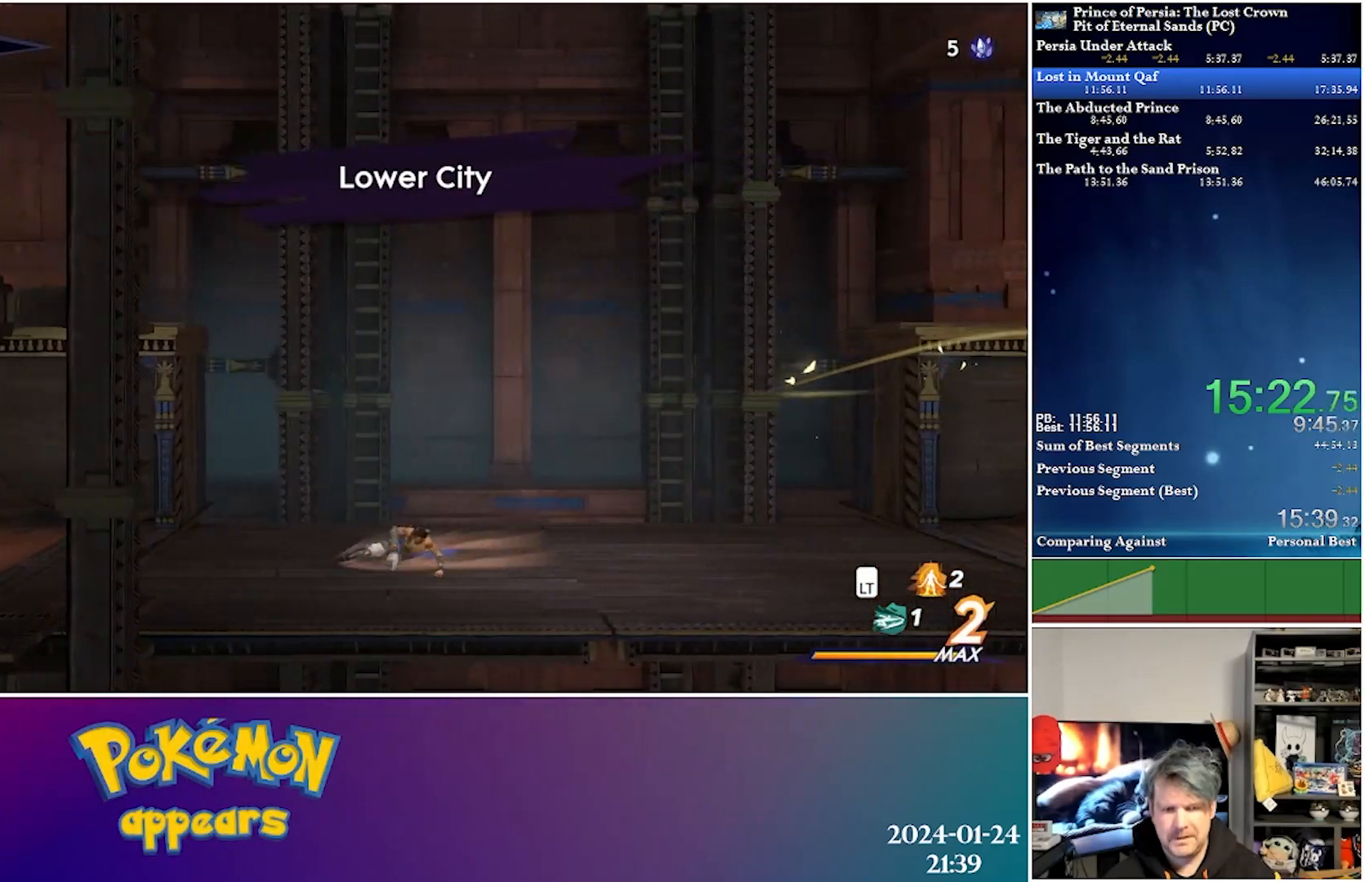
{"buttons": ["R2", "DPAD_LEFT"], "left_stick": "center", "right_stick": "center", "events": [[83, "R2", "up"], [483, "R2", "down"]]}
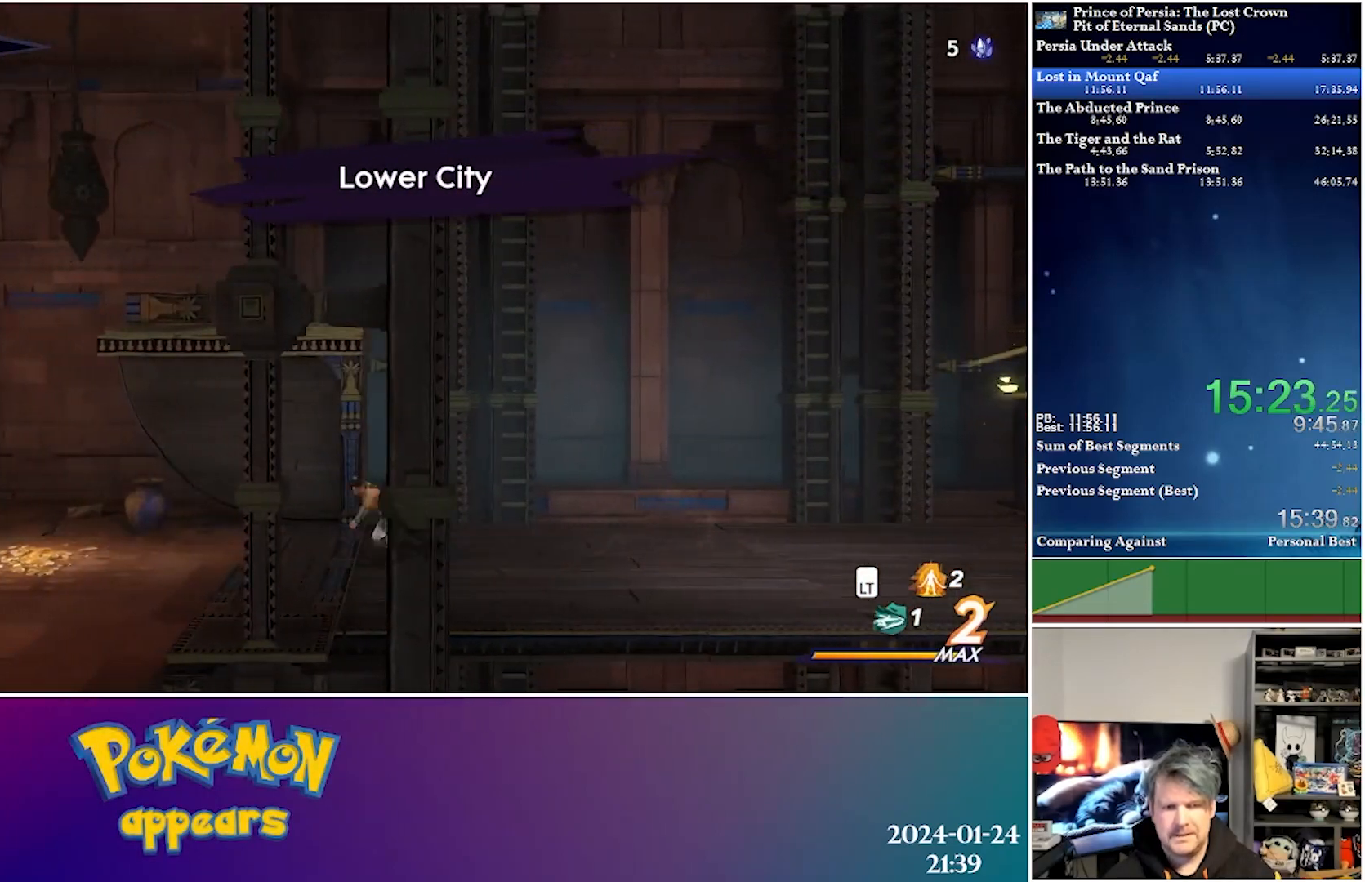
{"buttons": ["DPAD_LEFT"], "left_stick": "center", "right_stick": "center", "events": [[217, "R2", "up"]]}
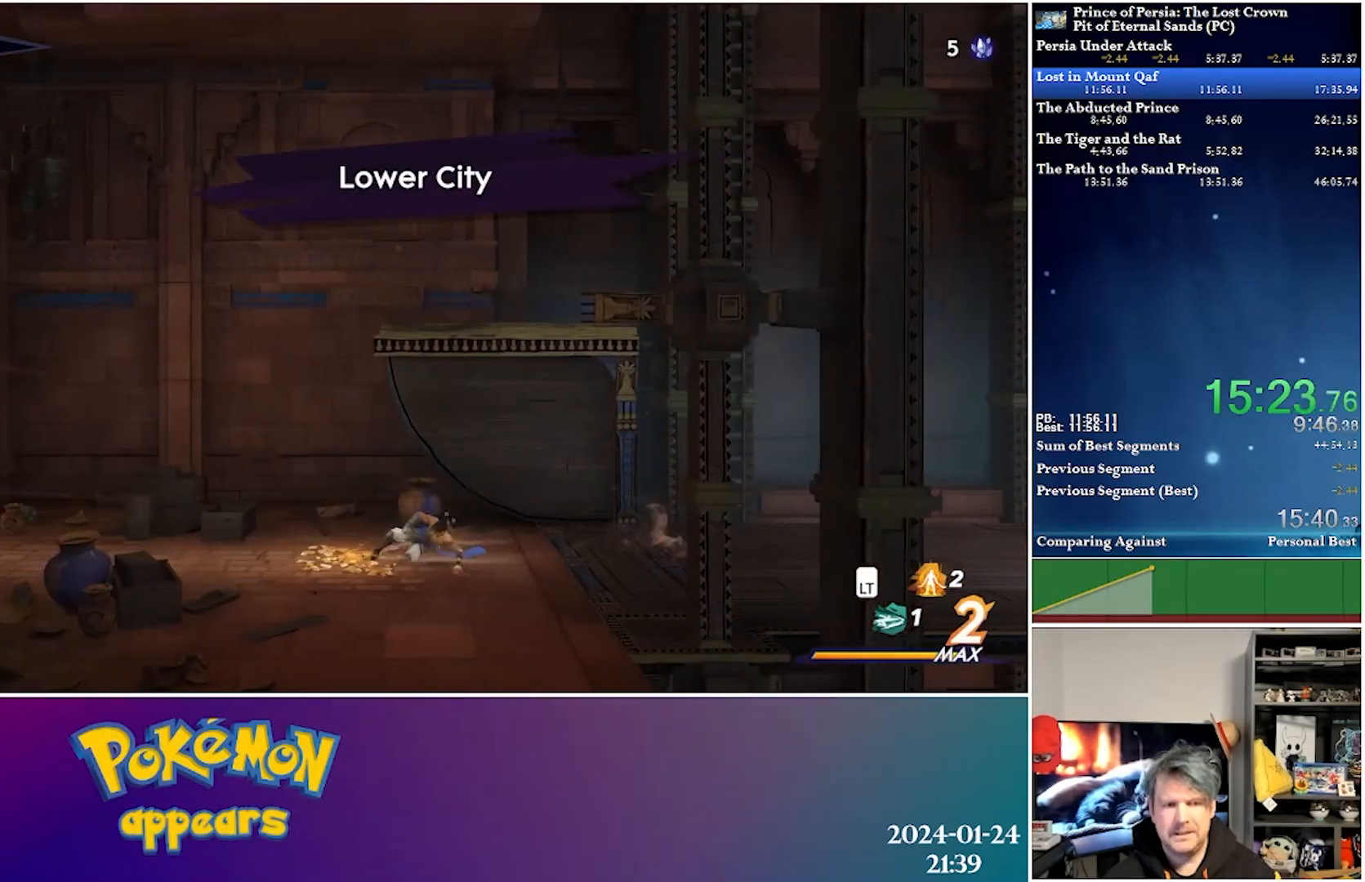
{"buttons": ["DPAD_LEFT"], "left_stick": "center", "right_stick": "center", "events": [[117, "R2", "down"], [367, "R2", "up"]]}
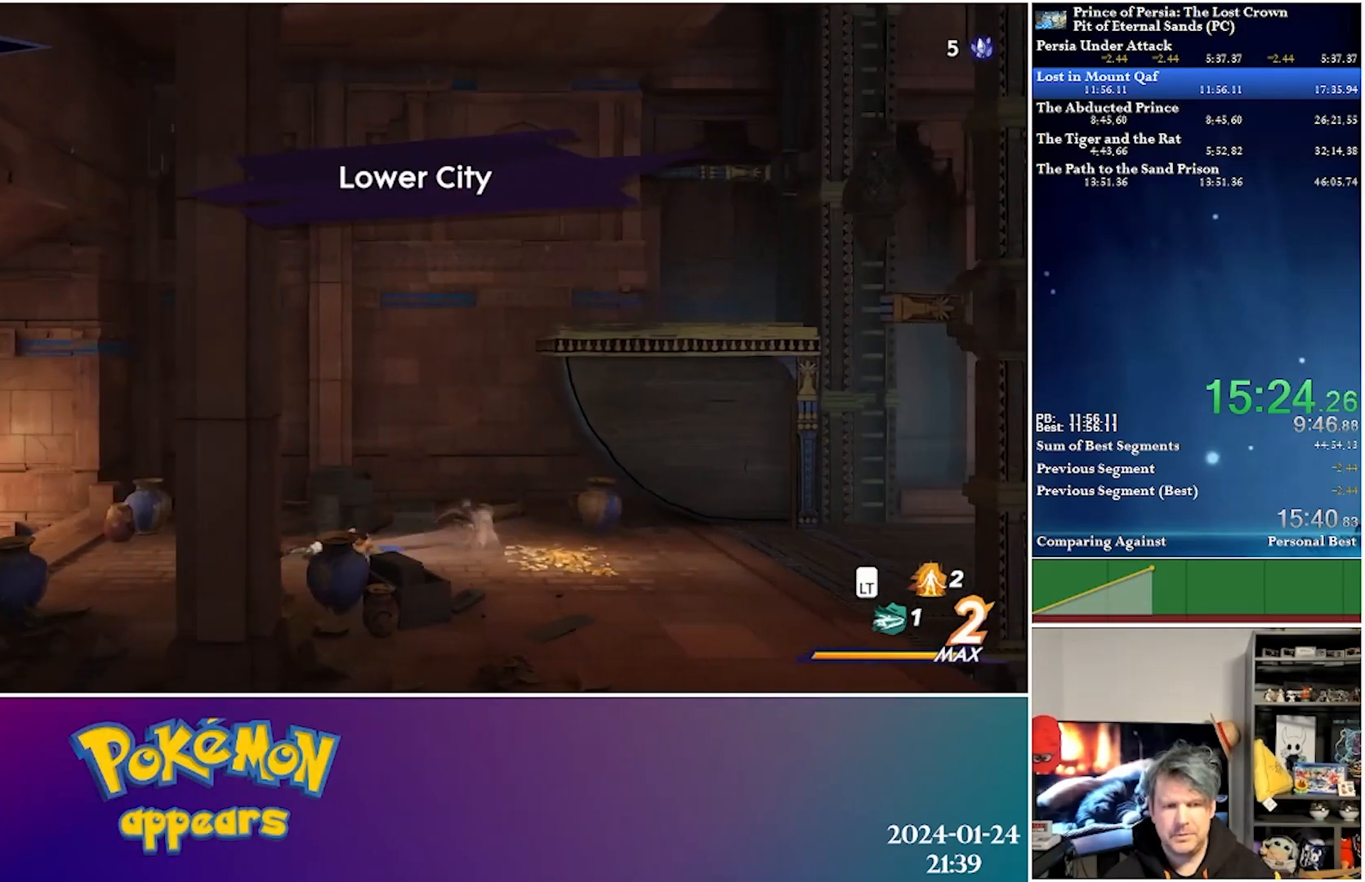
{"buttons": ["DPAD_LEFT"], "left_stick": "center", "right_stick": "center", "events": [[250, "R2", "down"], [500, "R2", "up"]]}
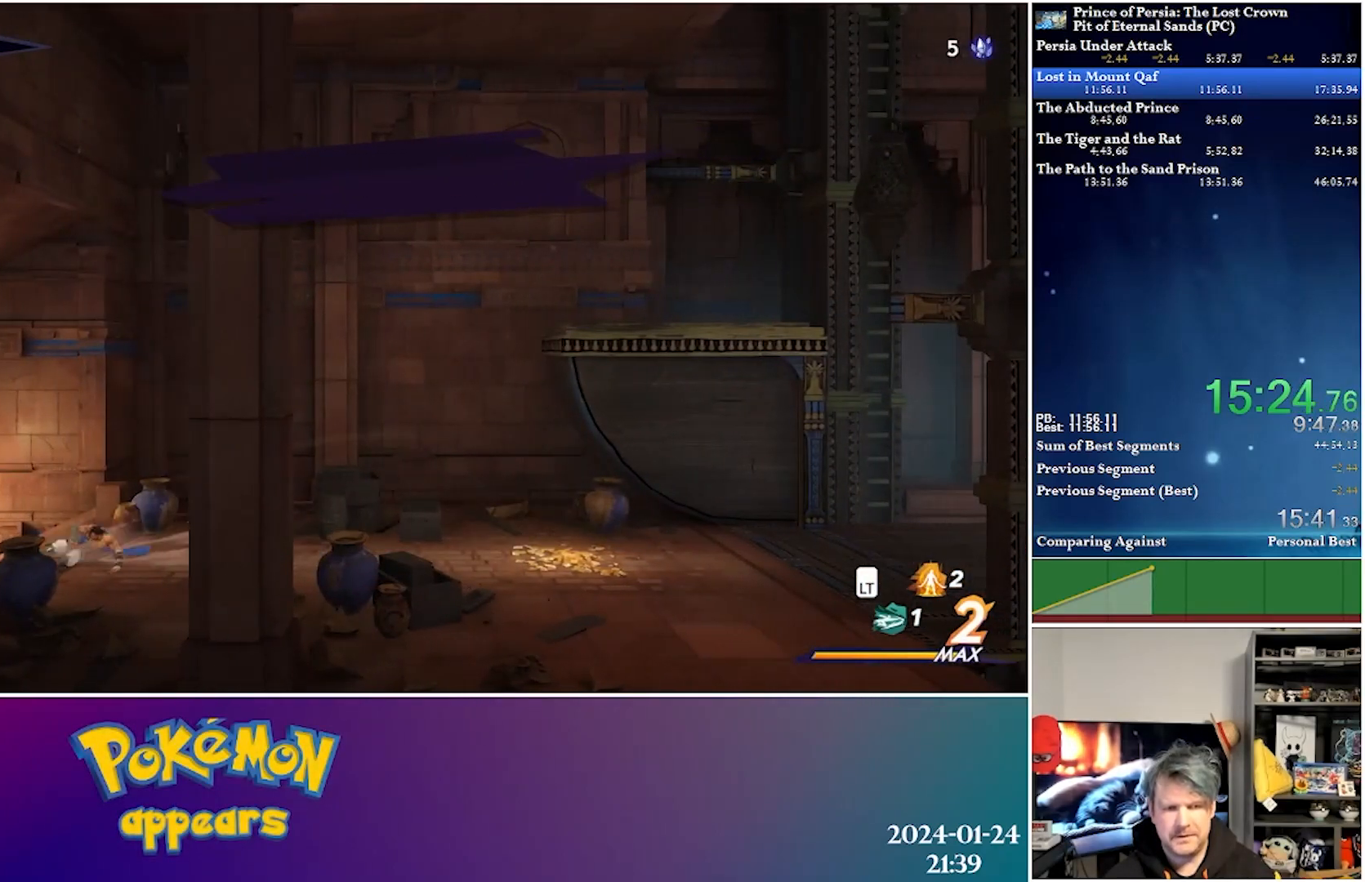
{"buttons": ["DPAD_LEFT"], "left_stick": "center", "right_stick": "center", "events": []}
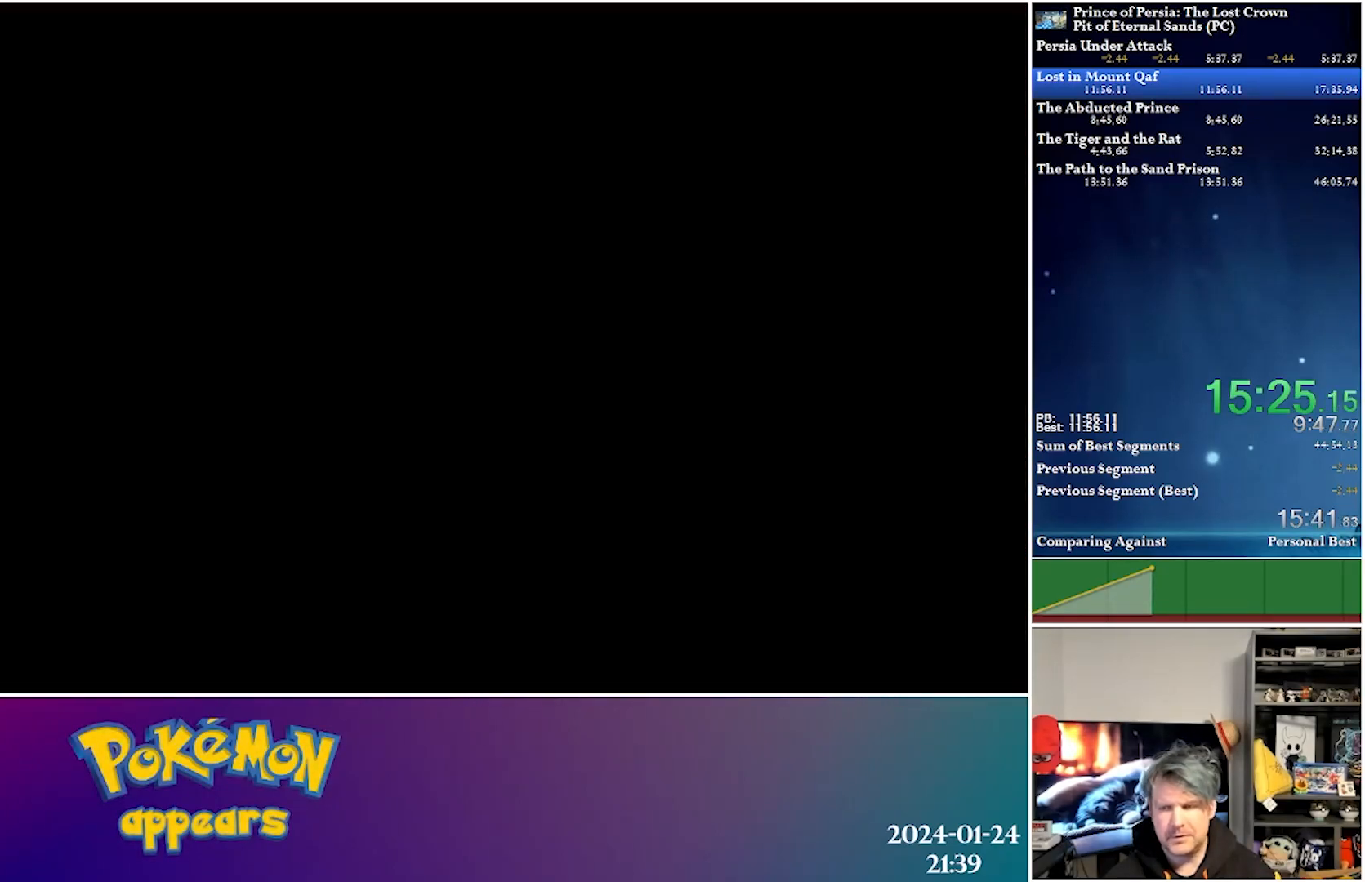
{"buttons": ["R2", "DPAD_LEFT"], "left_stick": "center", "right_stick": "center", "events": [[500, "R2", "down"]]}
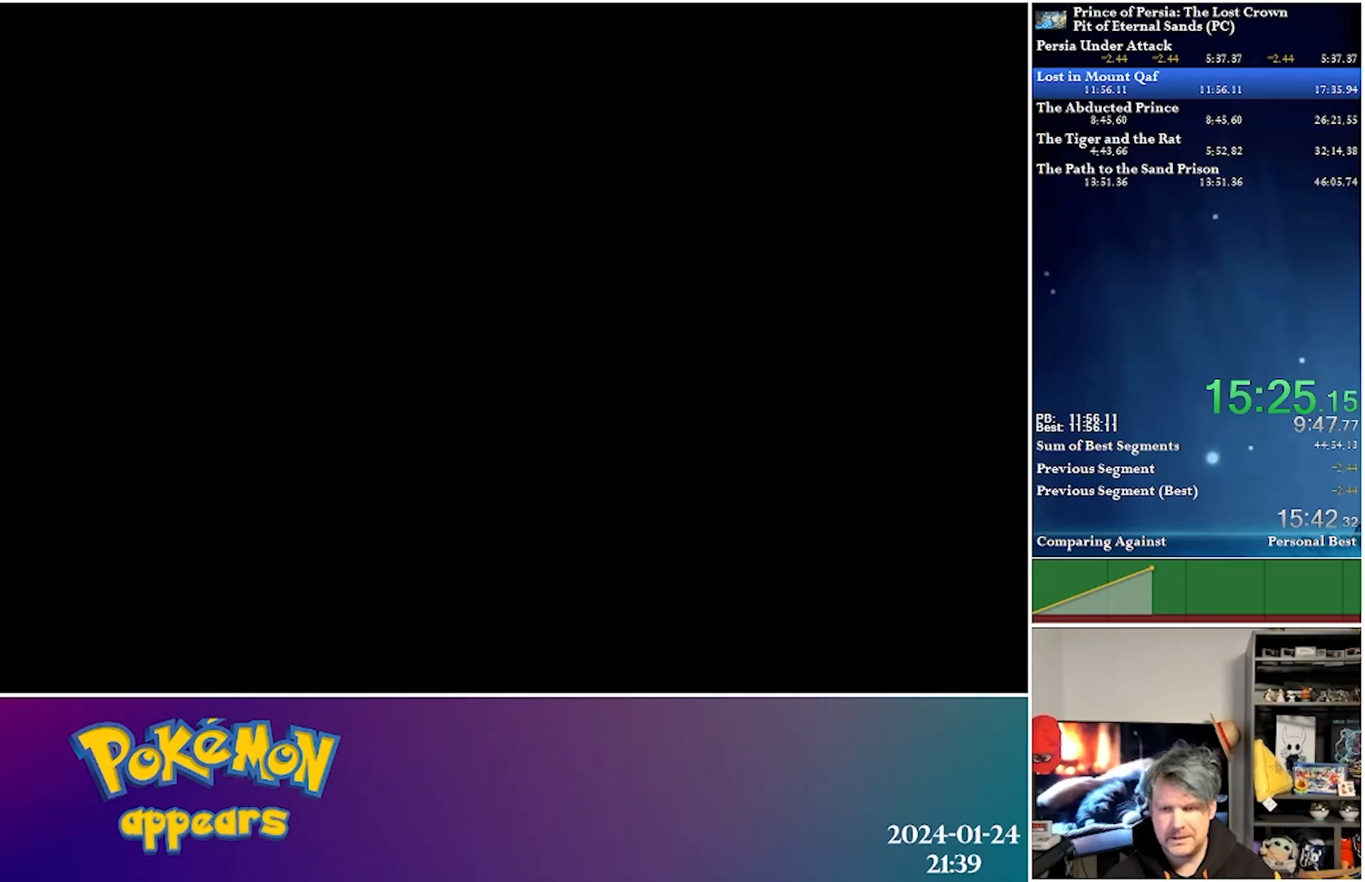
{"buttons": ["DPAD_LEFT"], "left_stick": "center", "right_stick": "center", "events": [[267, "R2", "up"]]}
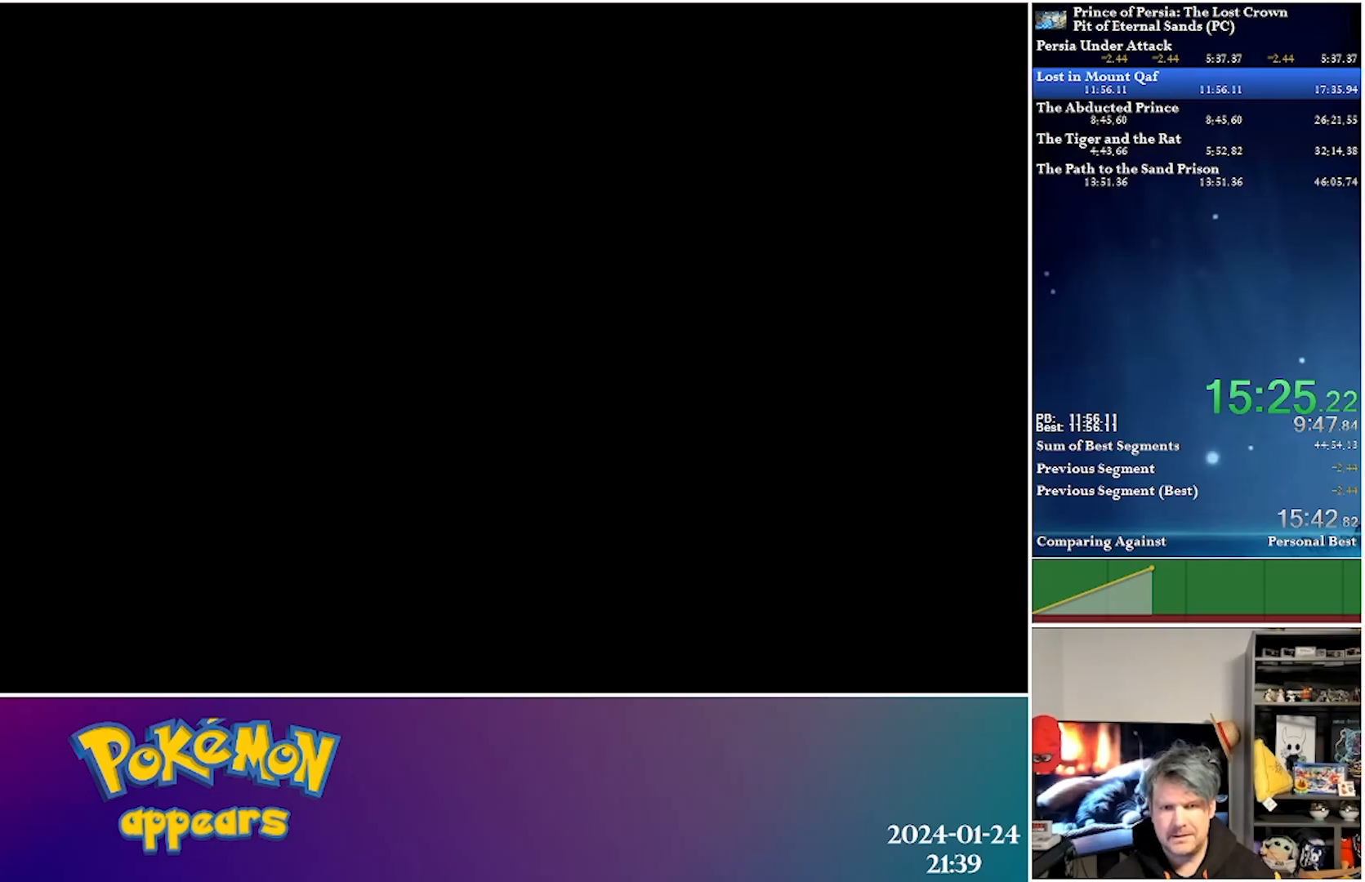
{"buttons": ["DPAD_LEFT"], "left_stick": "center", "right_stick": "center", "events": [[200, "R2", "down"], [450, "R2", "up"]]}
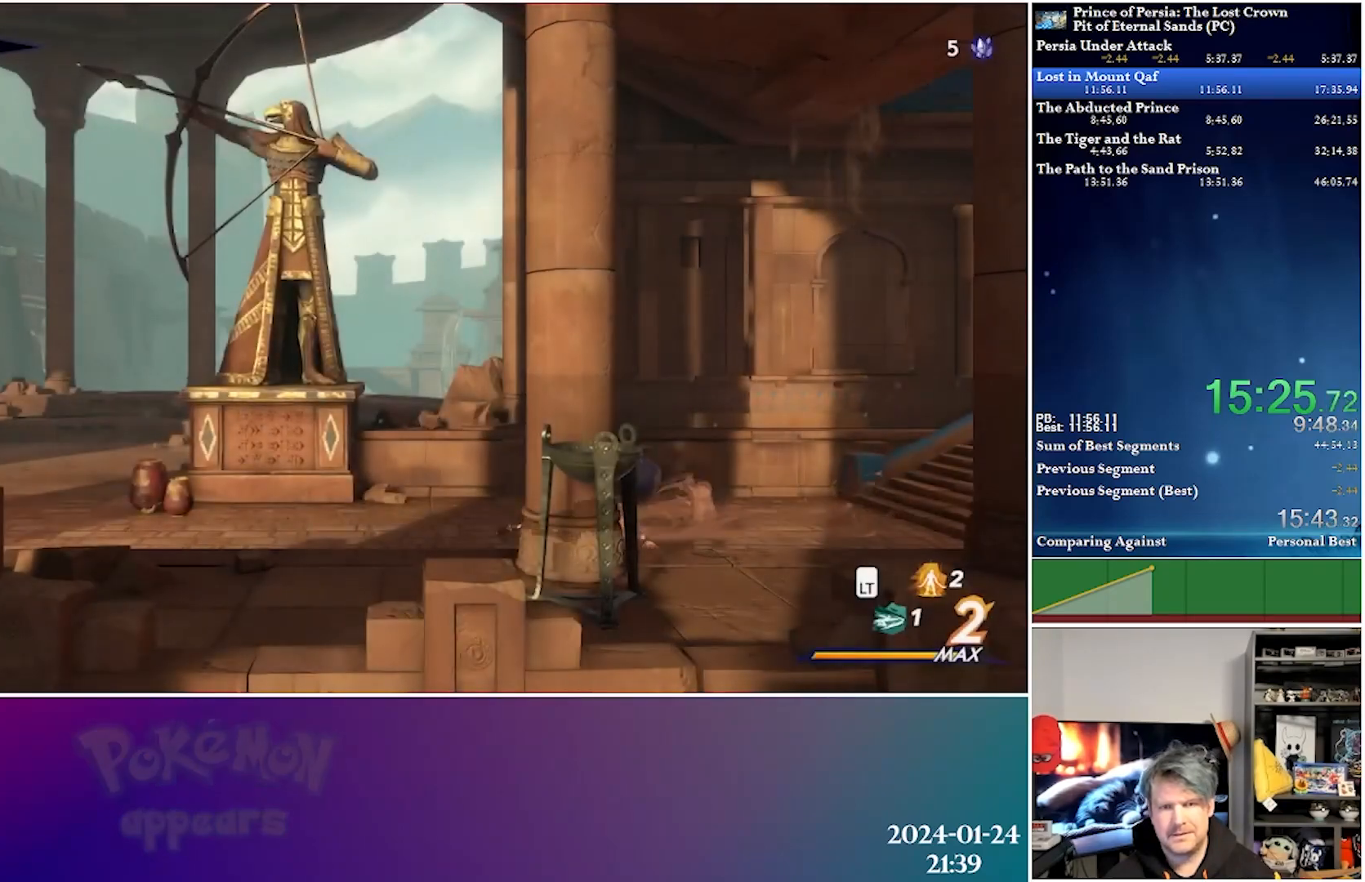
{"buttons": ["R2", "DPAD_LEFT"], "left_stick": "center", "right_stick": "center", "events": [[317, "R2", "down"]]}
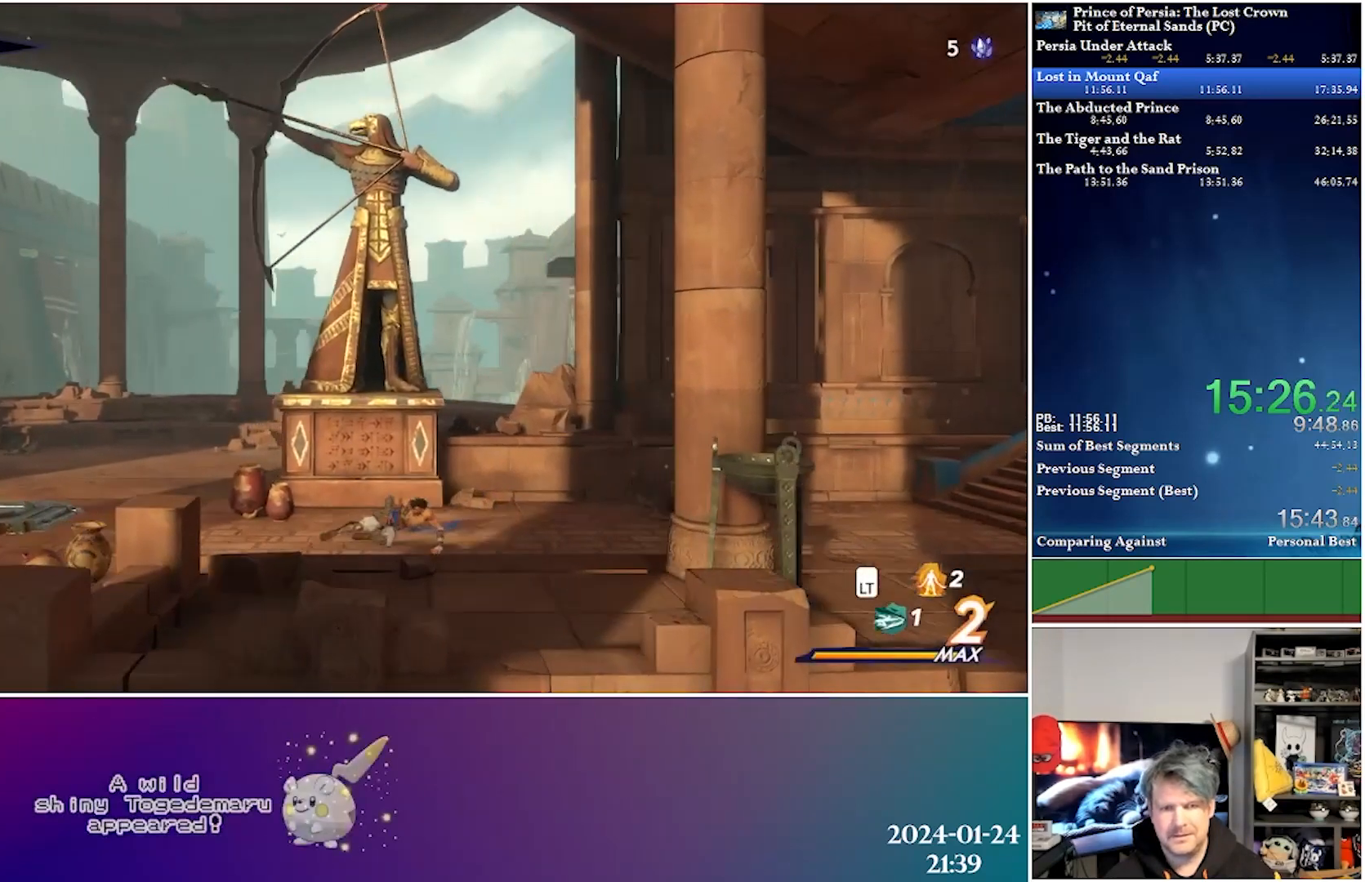
{"buttons": ["R2", "DPAD_LEFT"], "left_stick": "center", "right_stick": "center", "events": [[33, "R2", "up"], [500, "R2", "down"]]}
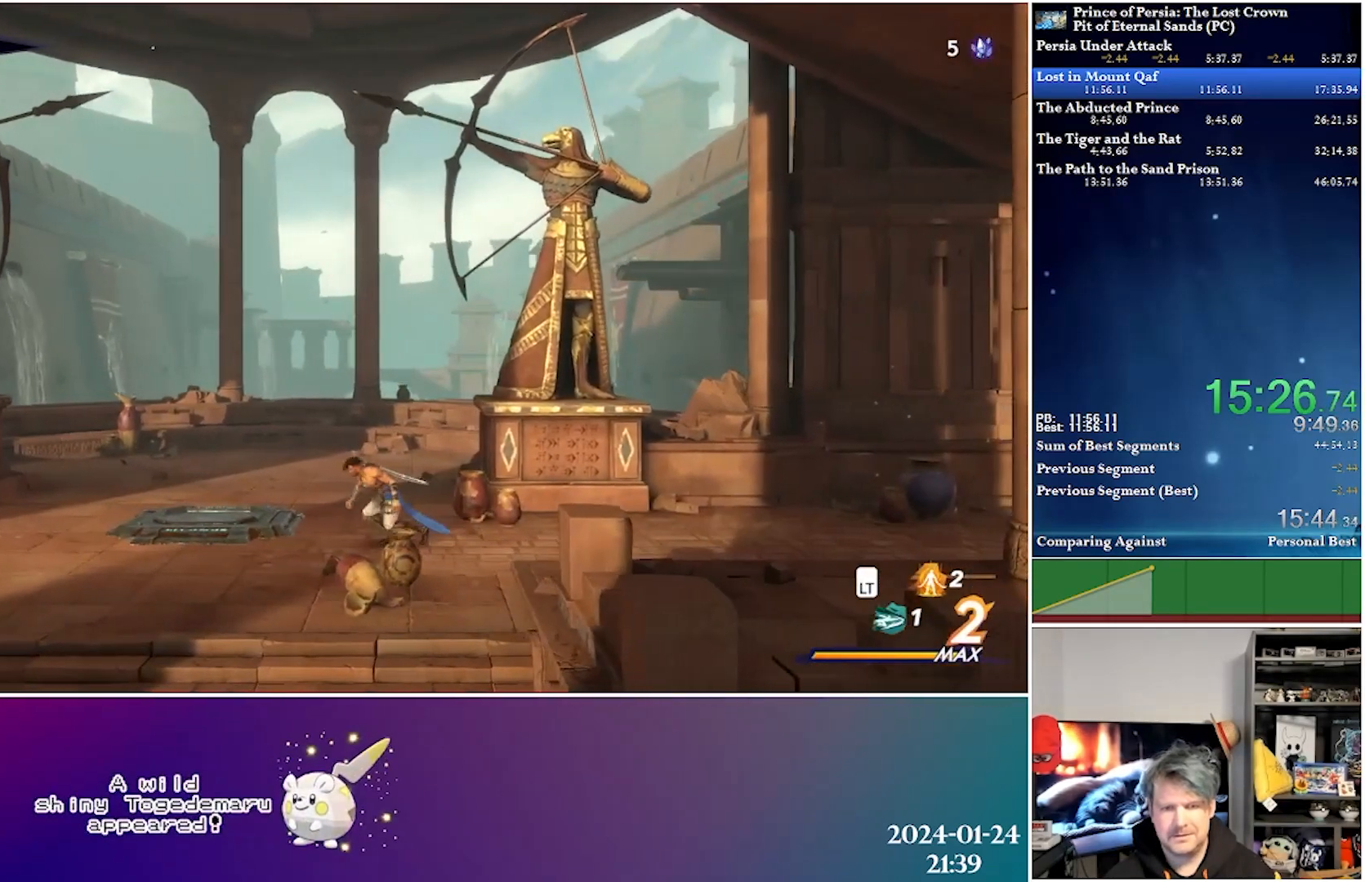
{"buttons": ["DPAD_LEFT"], "left_stick": "center", "right_stick": "center", "events": [[233, "R2", "up"]]}
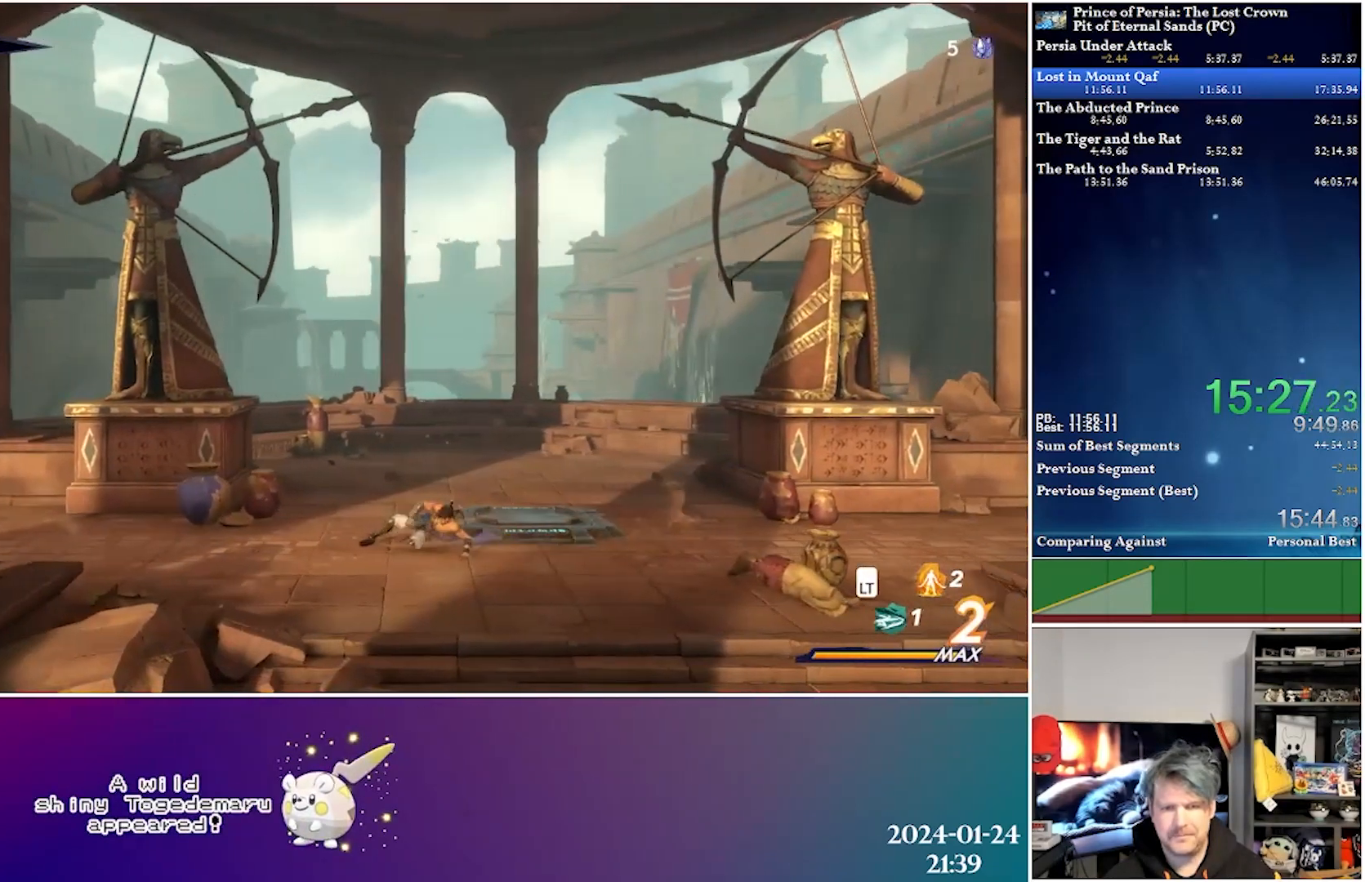
{"buttons": ["DPAD_LEFT"], "left_stick": "center", "right_stick": "center", "events": [[100, "R2", "down"], [317, "R2", "up"]]}
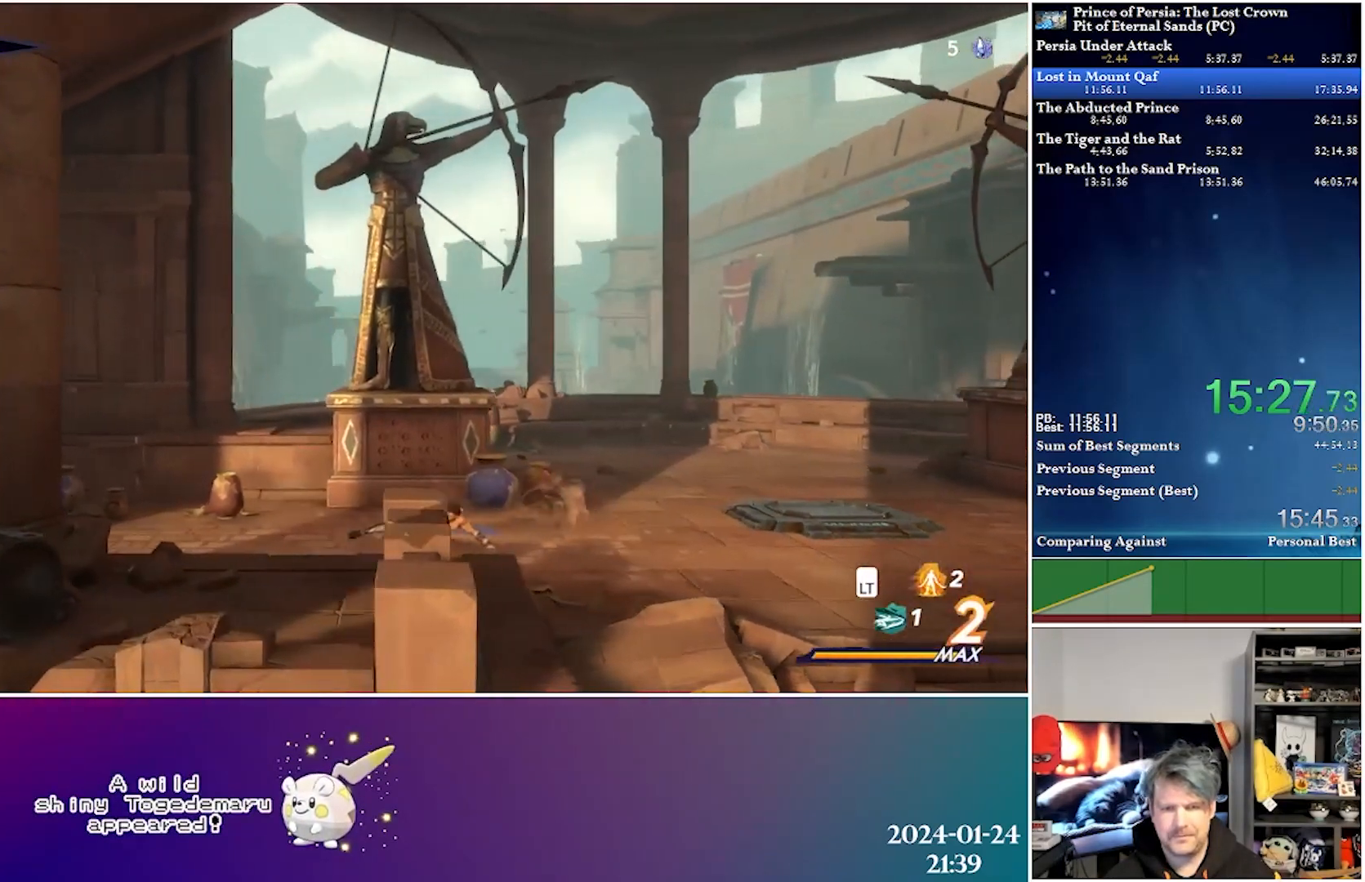
{"buttons": ["DPAD_LEFT"], "left_stick": "center", "right_stick": "center", "events": [[250, "R2", "down"], [483, "R2", "up"]]}
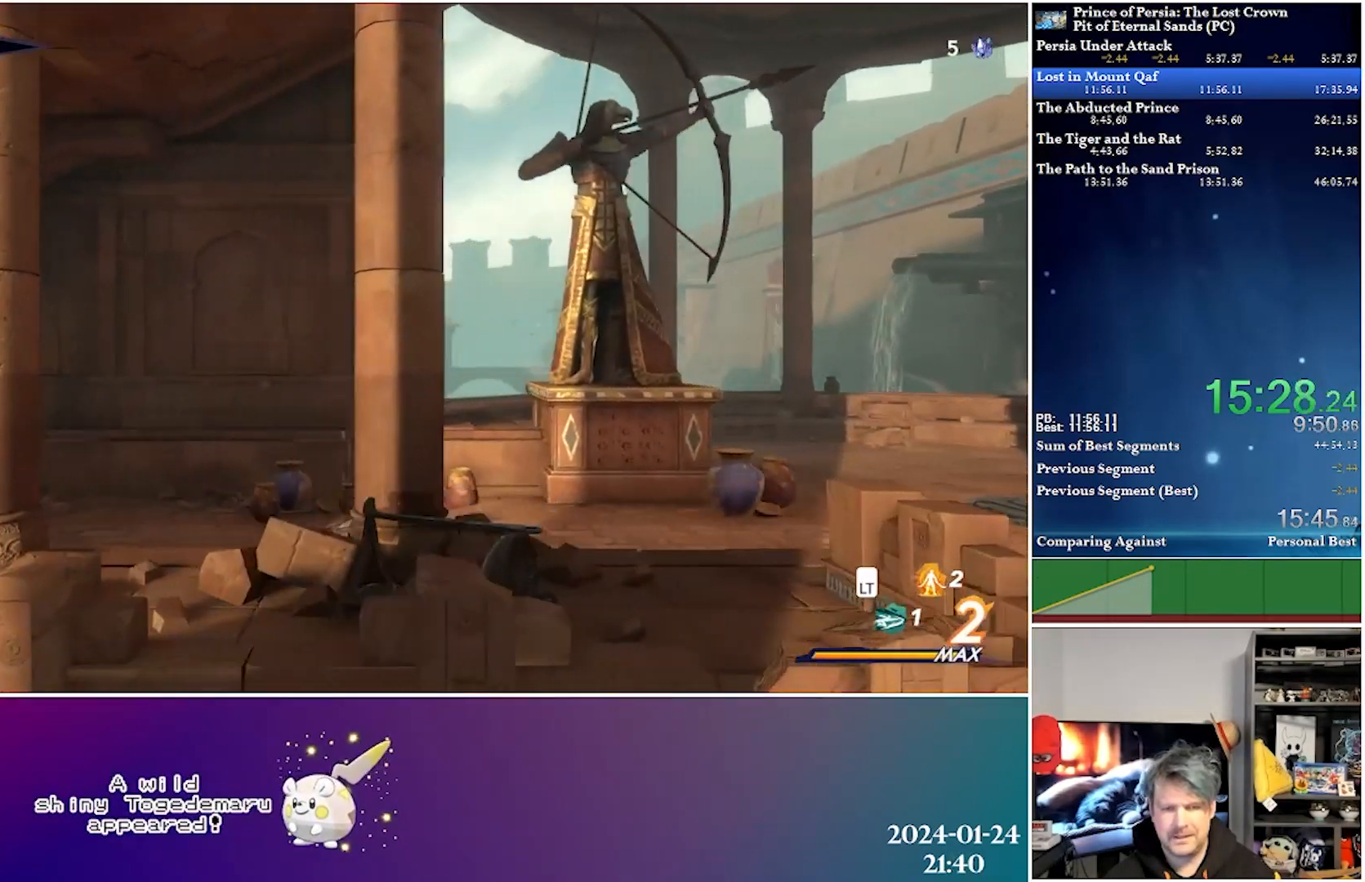
{"buttons": ["R2", "DPAD_LEFT"], "left_stick": "center", "right_stick": "center", "events": [[400, "R2", "down"]]}
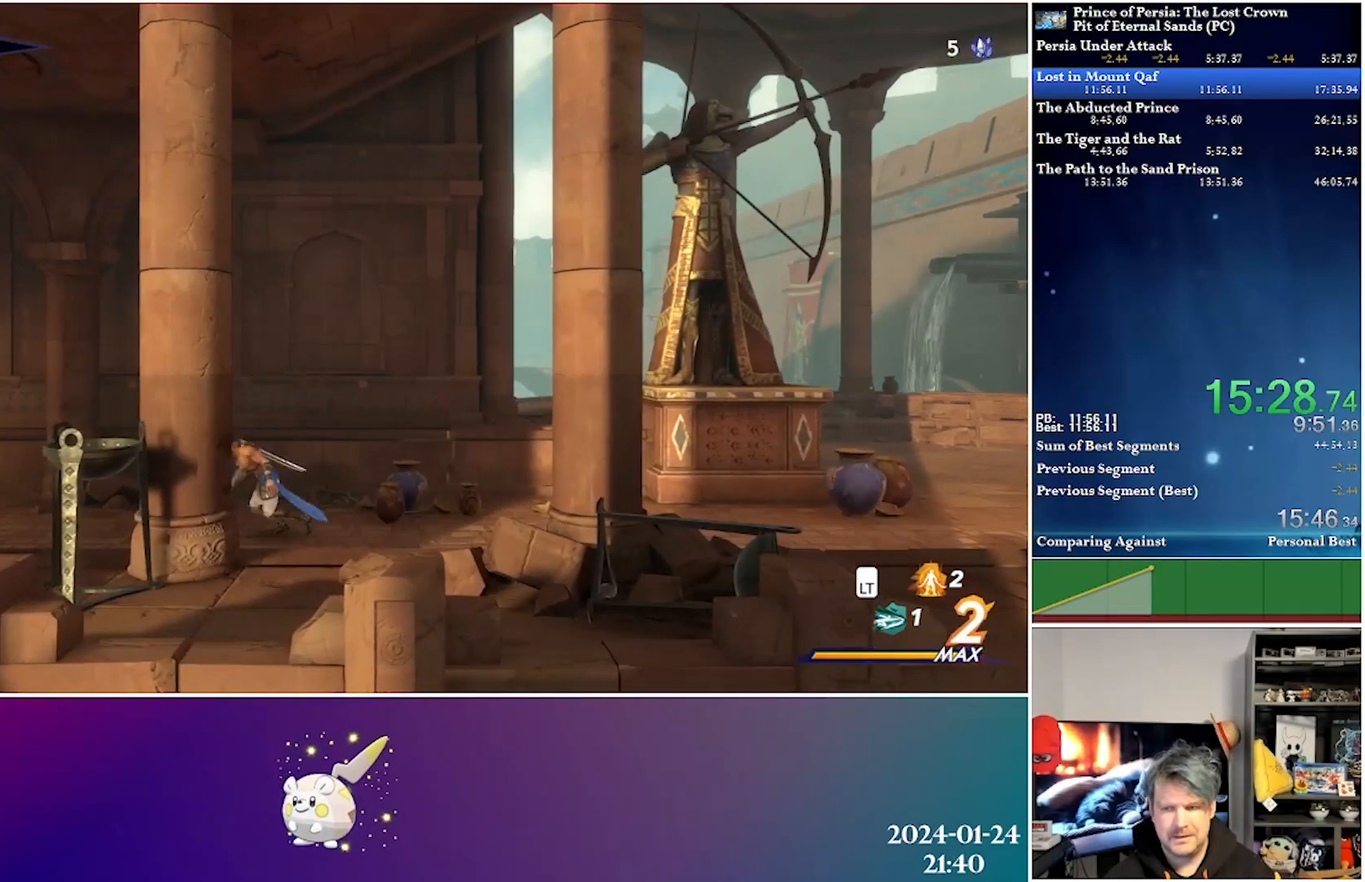
{"buttons": ["DPAD_LEFT"], "left_stick": "center", "right_stick": "center", "events": [[133, "R2", "up"]]}
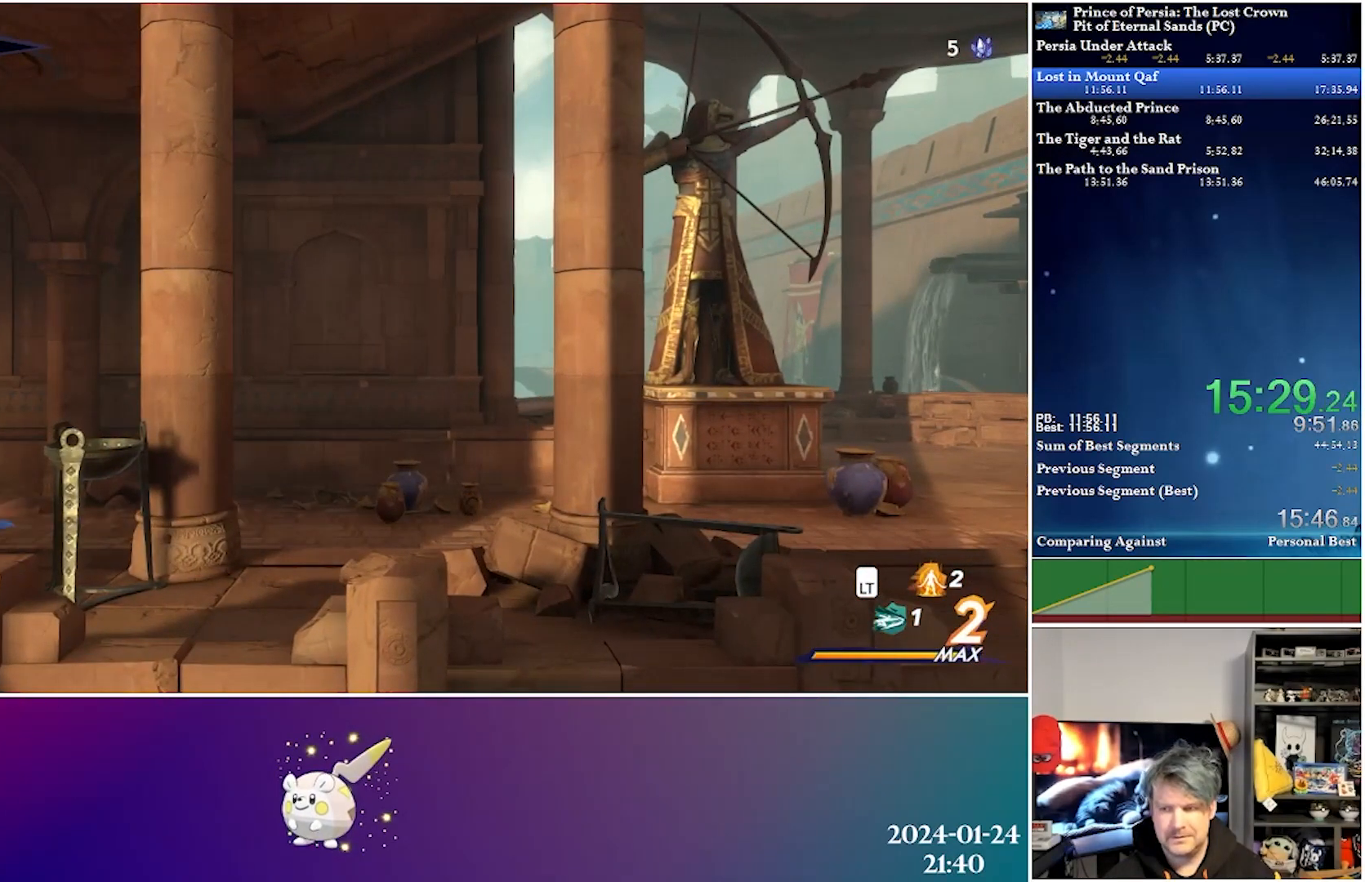
{"buttons": ["DPAD_LEFT"], "left_stick": "center", "right_stick": "center", "events": [[33, "R2", "down"], [267, "R2", "up"]]}